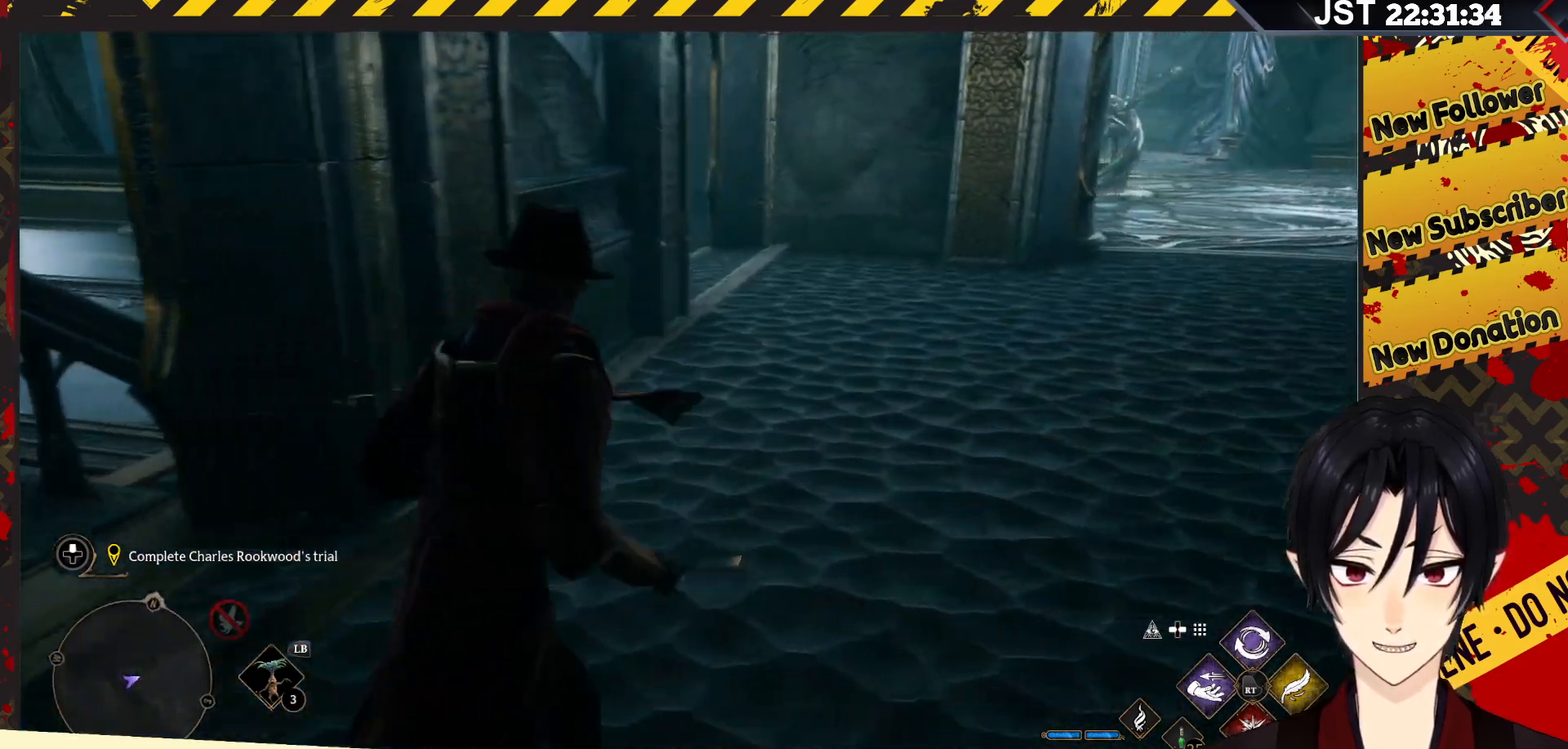
Gameplay with a controller (Xbox layout); each line is a JSON object with the inputs held at the frame after it. "events" lists button and stick changes between this image and that frame as [ms after this image, input, new state], when the widget could be followed in between.
{"buttons": [], "left_stick": "up-right", "right_stick": "up-right", "events": [[183, "right_stick", "up-right"]]}
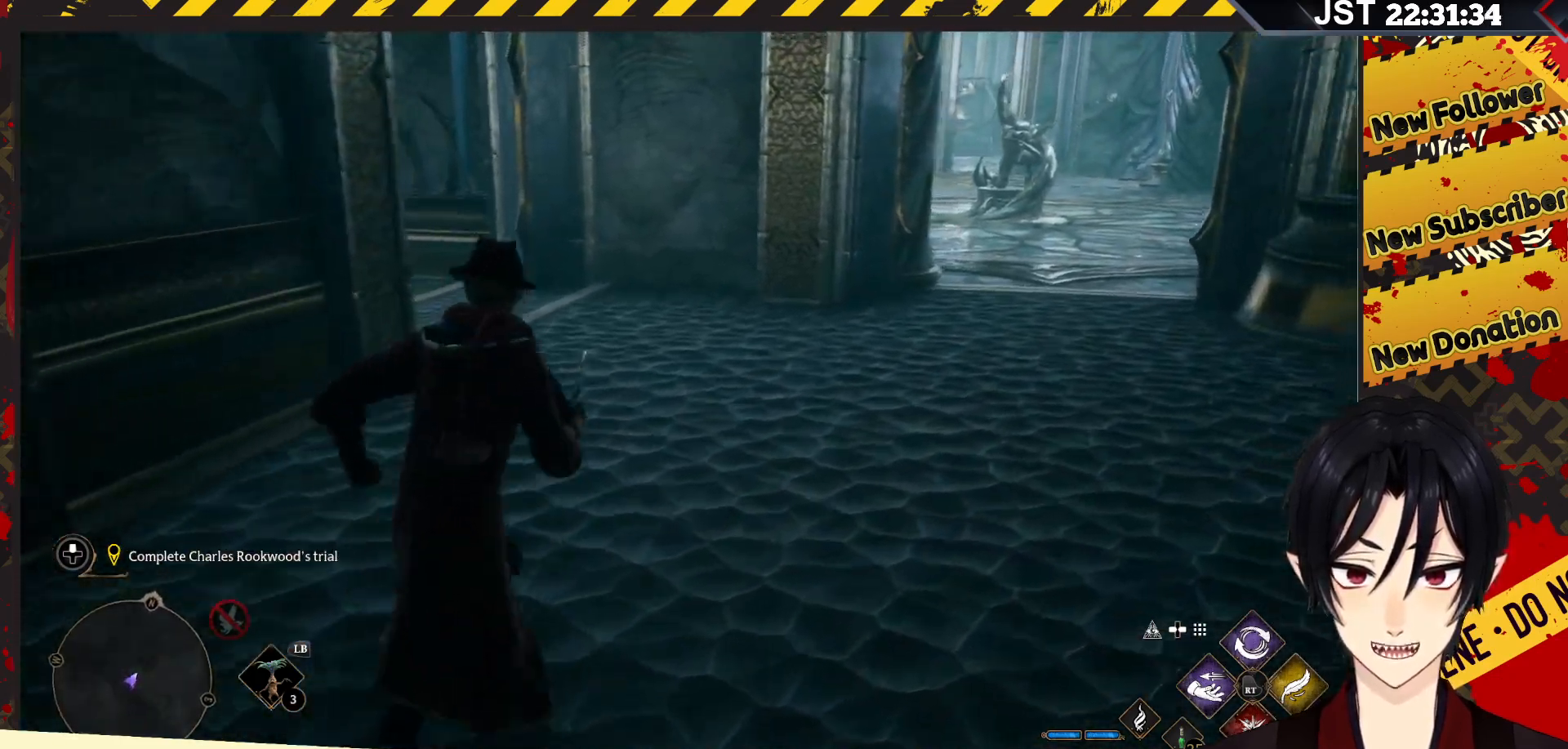
{"buttons": [], "left_stick": "up-right", "right_stick": "up-right", "events": []}
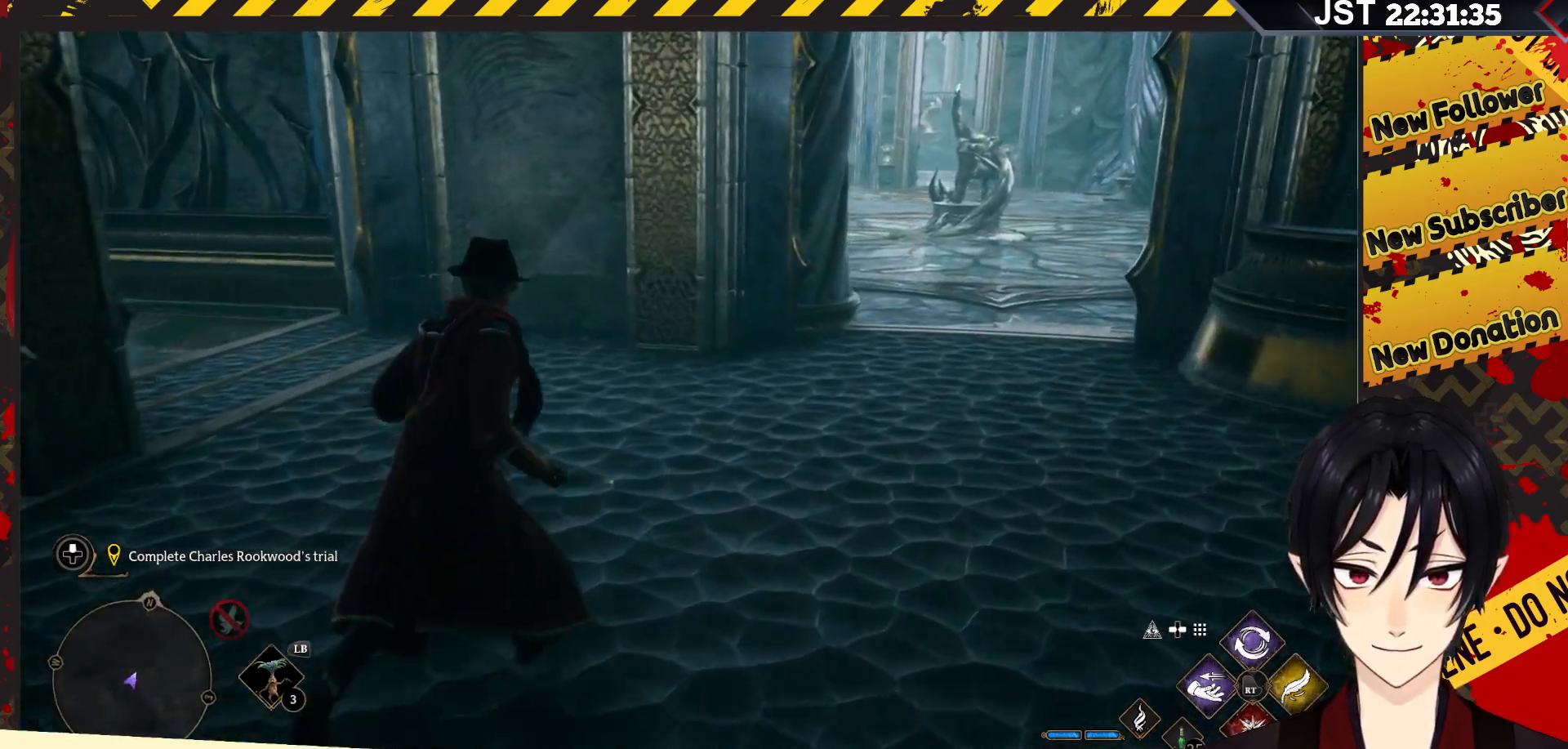
{"buttons": [], "left_stick": "up-right", "right_stick": "up-right", "events": []}
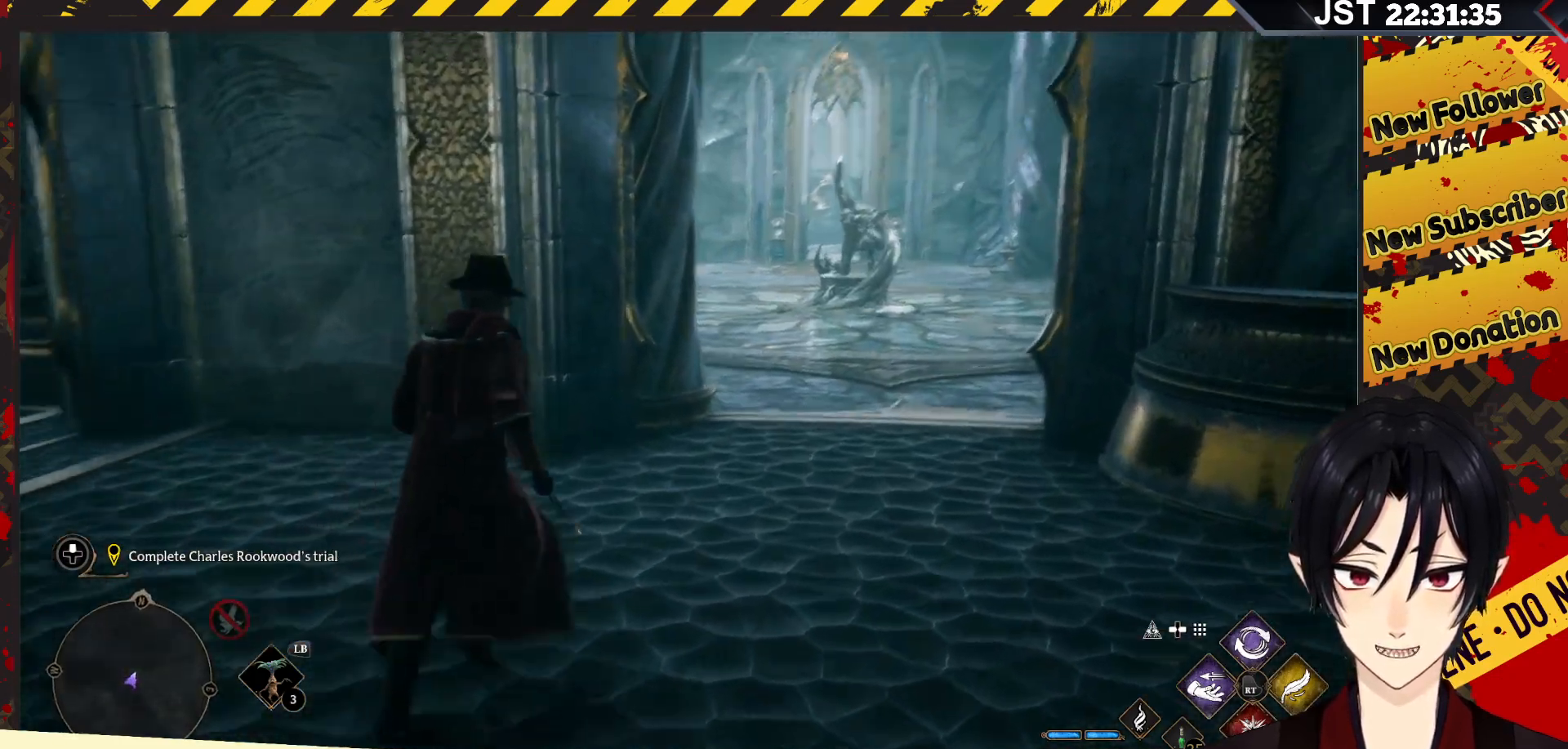
{"buttons": [], "left_stick": "up", "right_stick": "center", "events": [[83, "right_stick", "center"], [400, "left_stick", "up"]]}
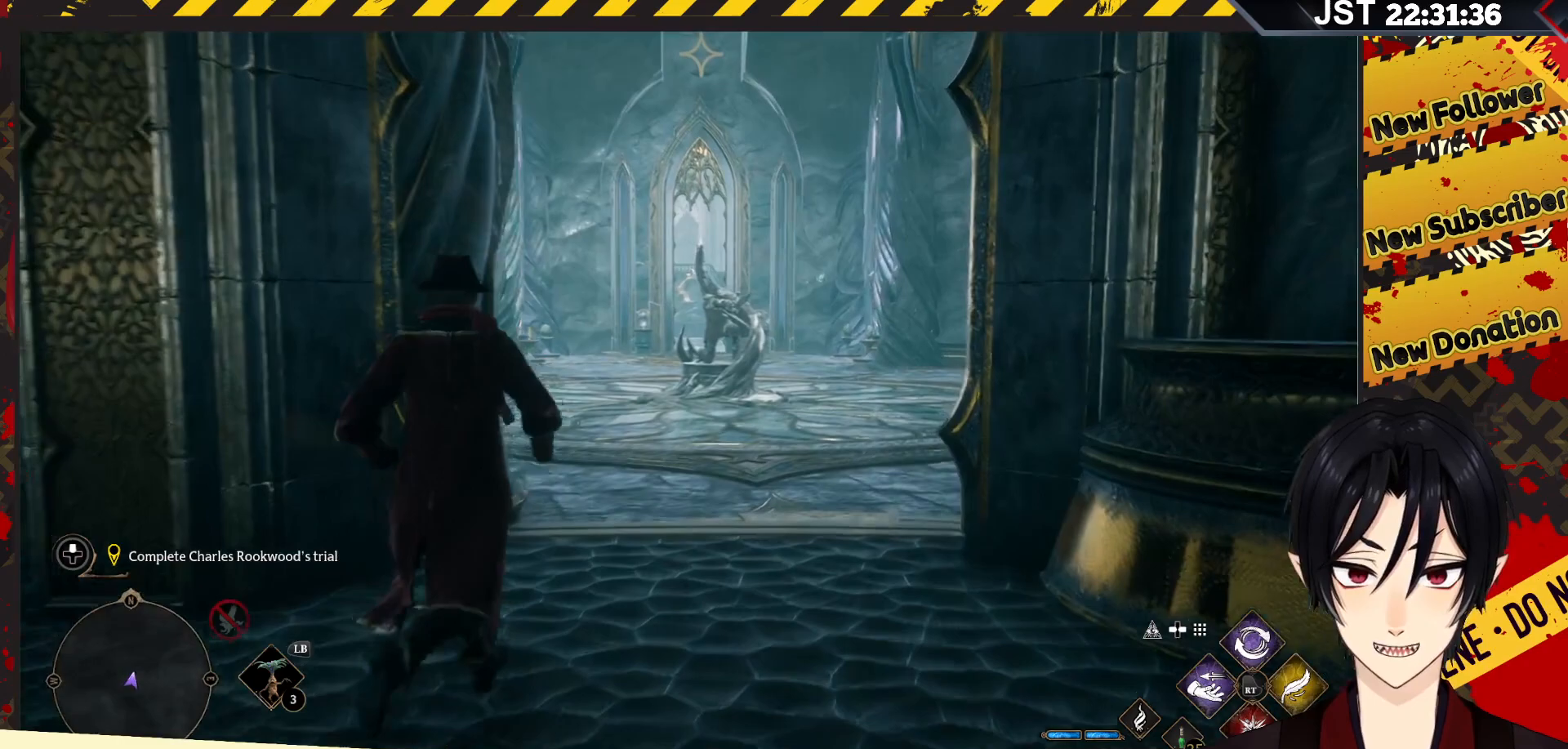
{"buttons": [], "left_stick": "up", "right_stick": "center", "events": [[150, "right_stick", "right"], [300, "right_stick", "center"], [367, "R2", "down"], [483, "R2", "up"]]}
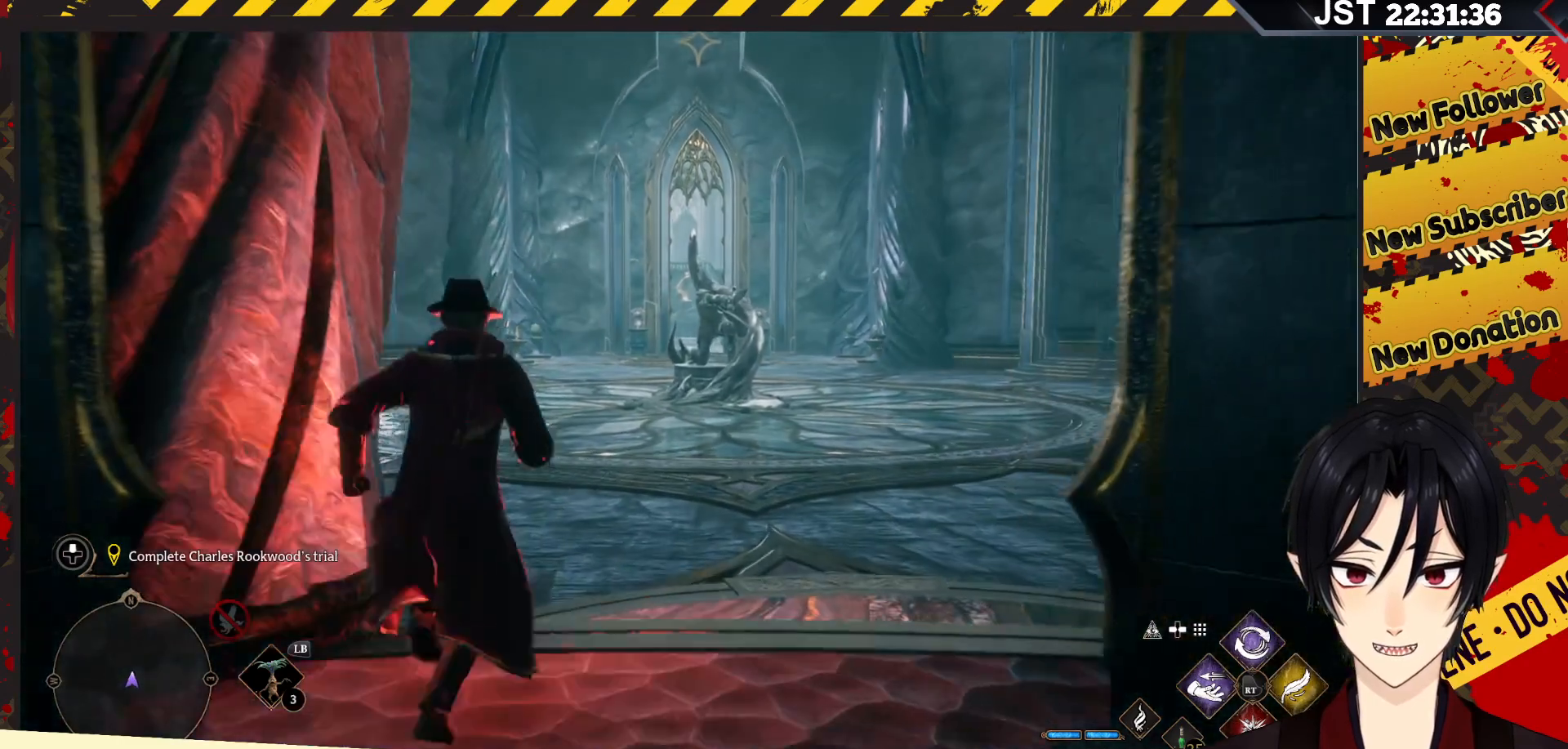
{"buttons": [], "left_stick": "up", "right_stick": "center", "events": []}
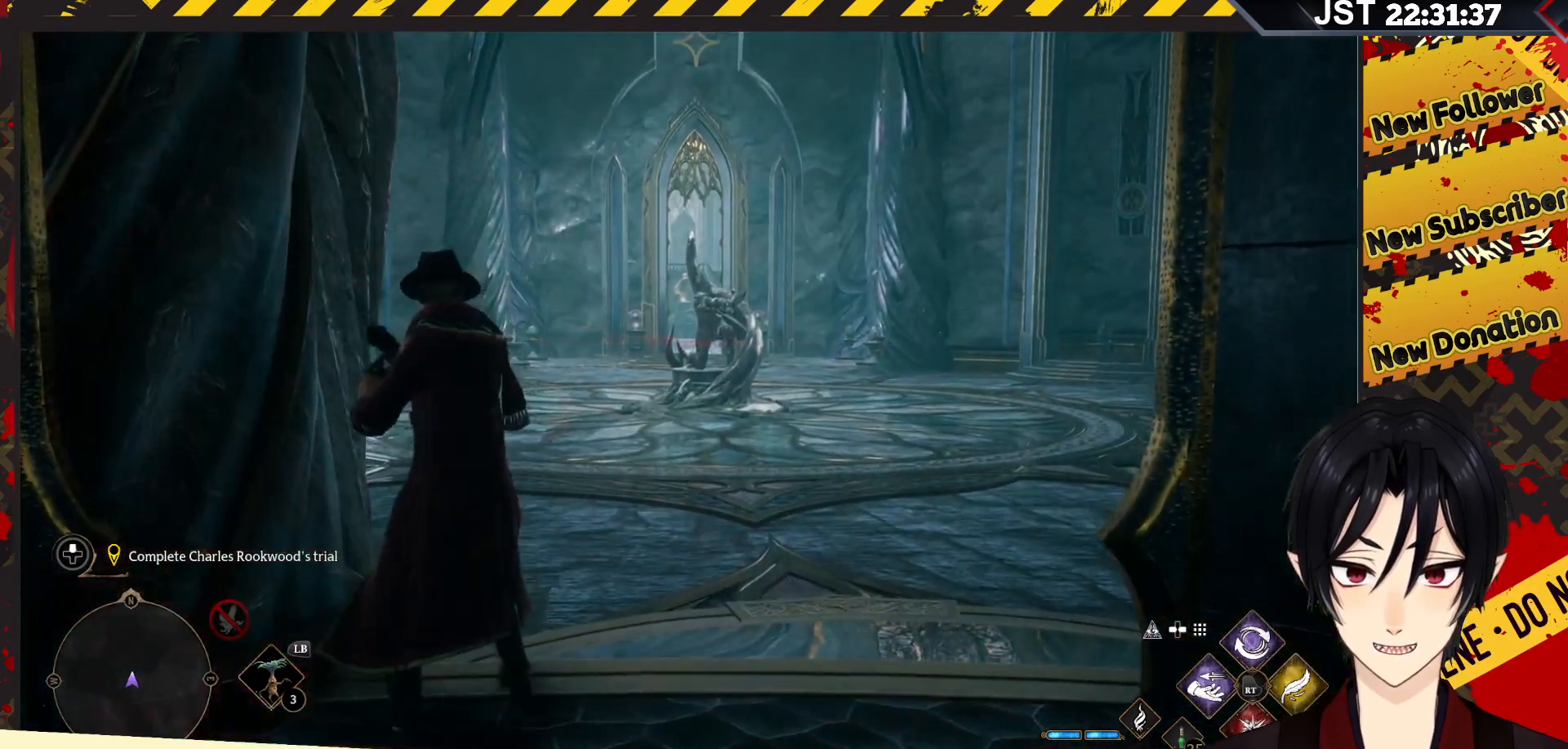
{"buttons": ["R2"], "left_stick": "up", "right_stick": "center", "events": [[150, "right_stick", "up-right"], [350, "right_stick", "center"], [400, "R2", "down"]]}
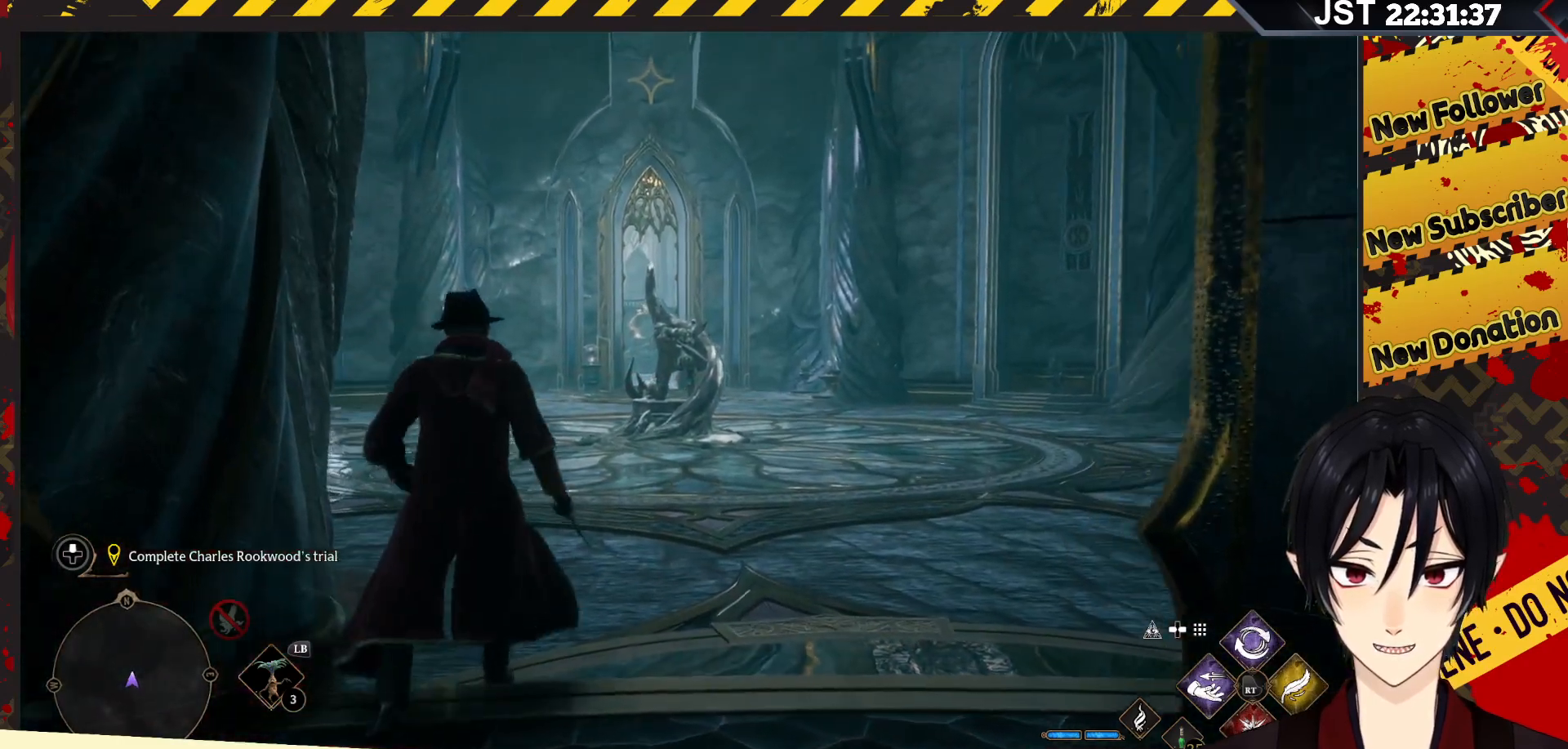
{"buttons": [], "left_stick": "up", "right_stick": "center", "events": [[33, "R2", "up"], [83, "R2", "down"], [117, "right_stick", "up-right"], [217, "R2", "up"], [300, "right_stick", "center"]]}
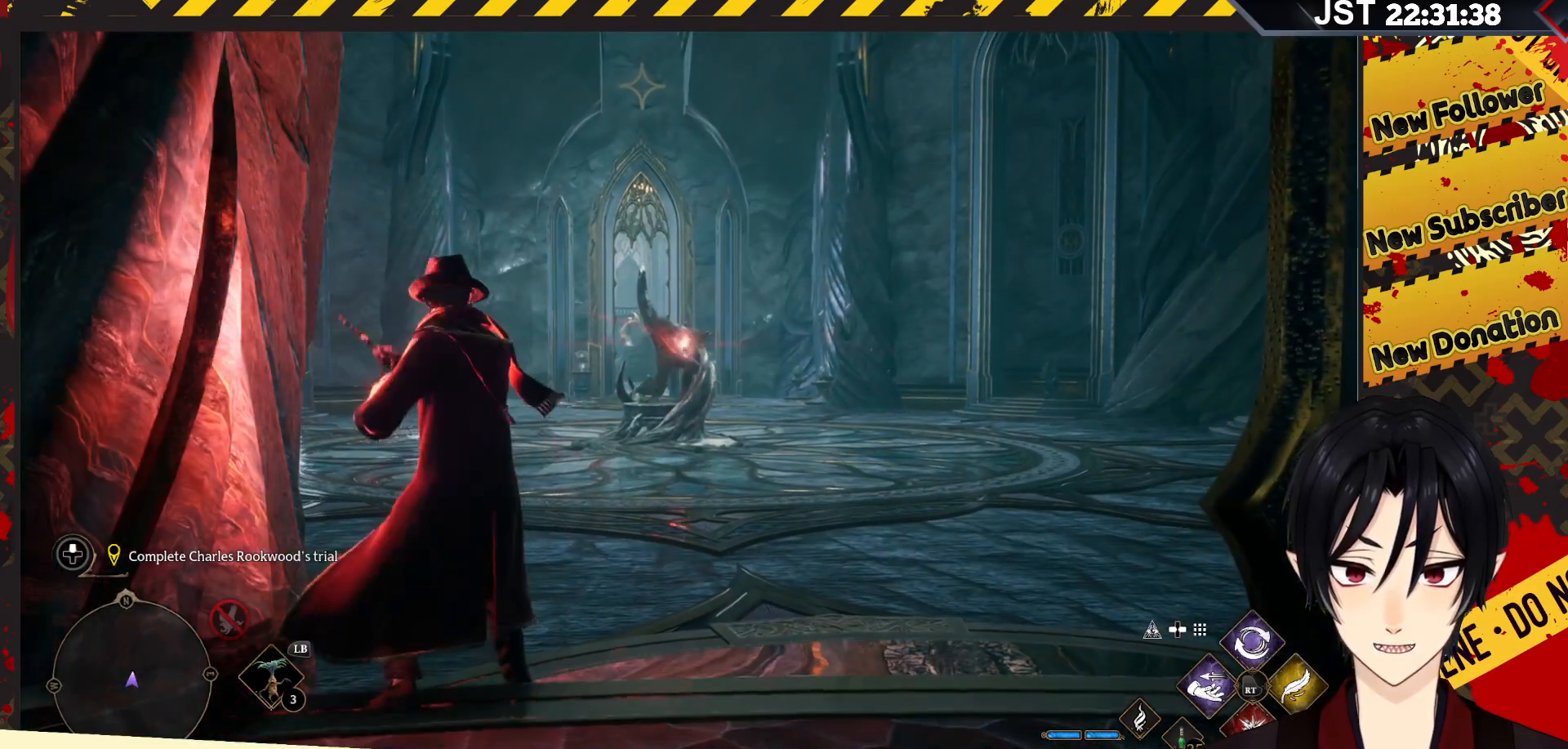
{"buttons": [], "left_stick": "up", "right_stick": "center", "events": []}
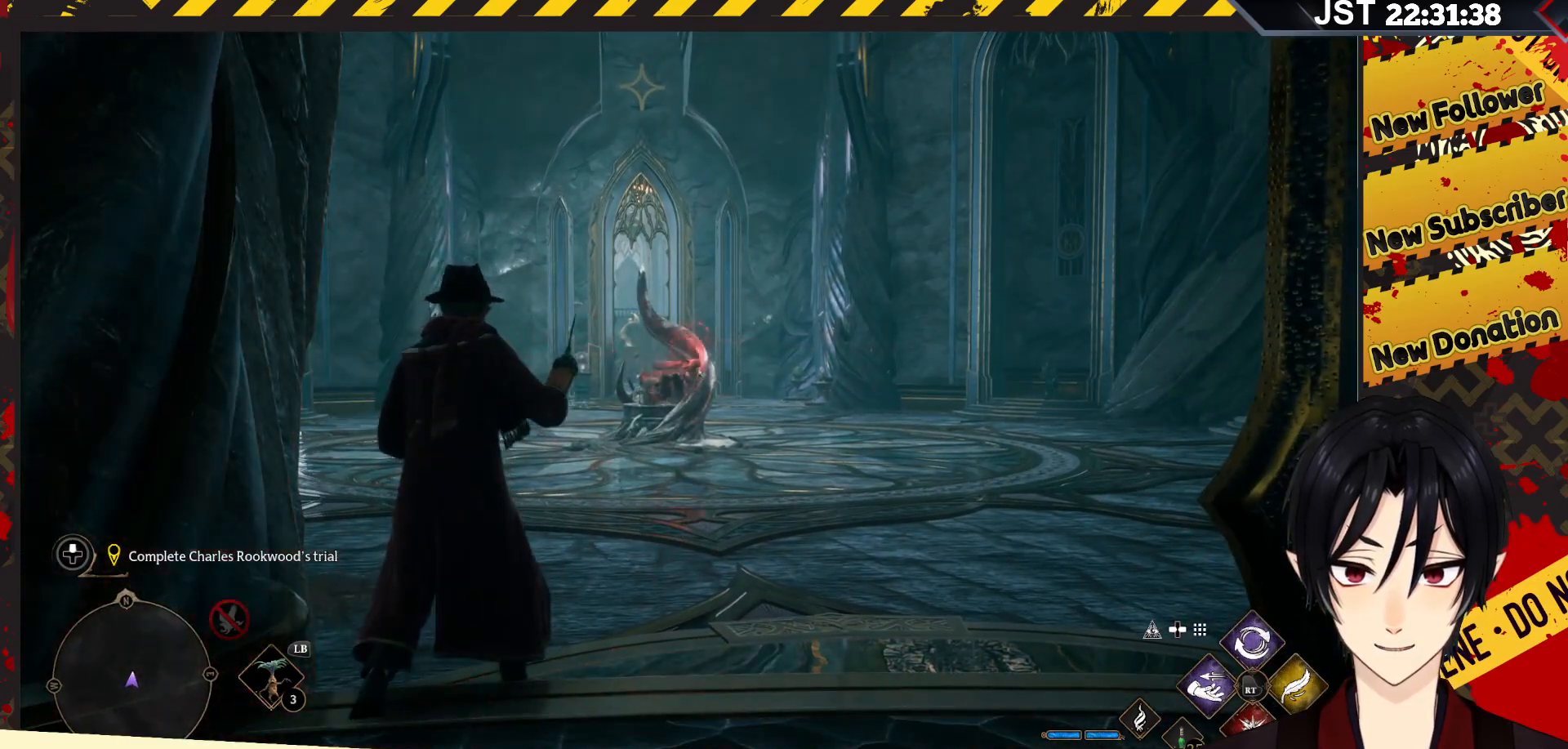
{"buttons": [], "left_stick": "up", "right_stick": "down-right", "events": [[33, "right_stick", "down-right"]]}
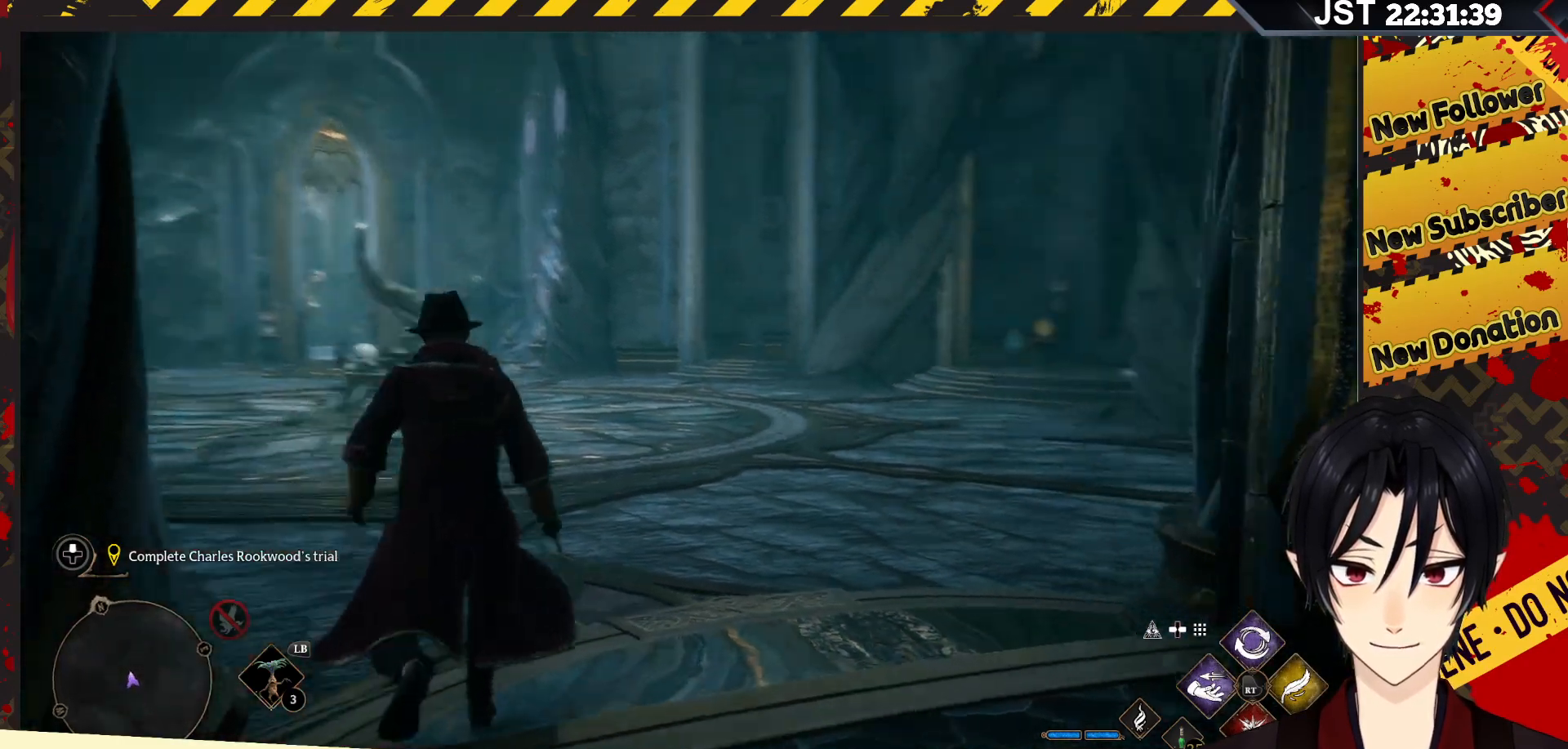
{"buttons": [], "left_stick": "up", "right_stick": "center", "events": [[333, "right_stick", "center"]]}
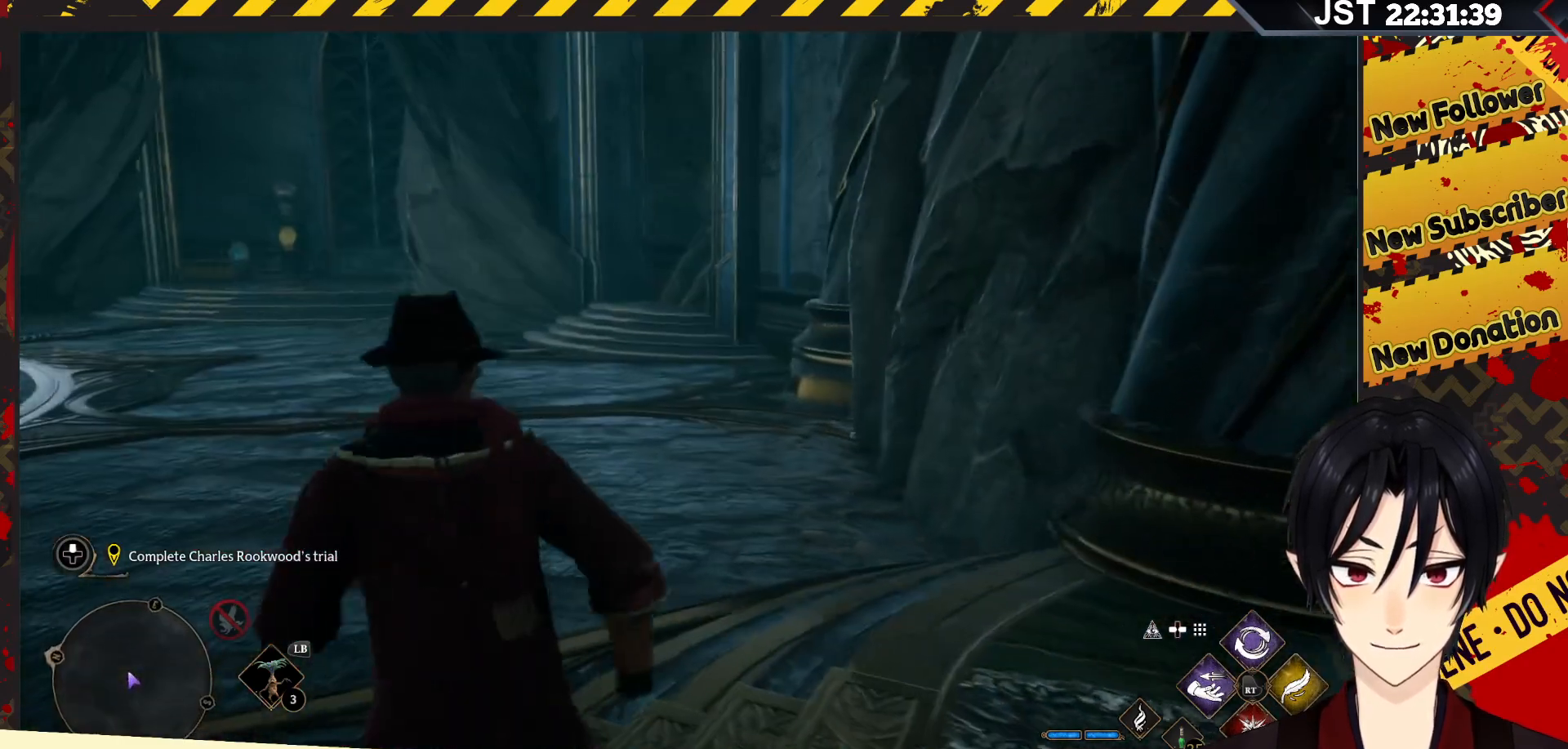
{"buttons": [], "left_stick": "up", "right_stick": "center", "events": []}
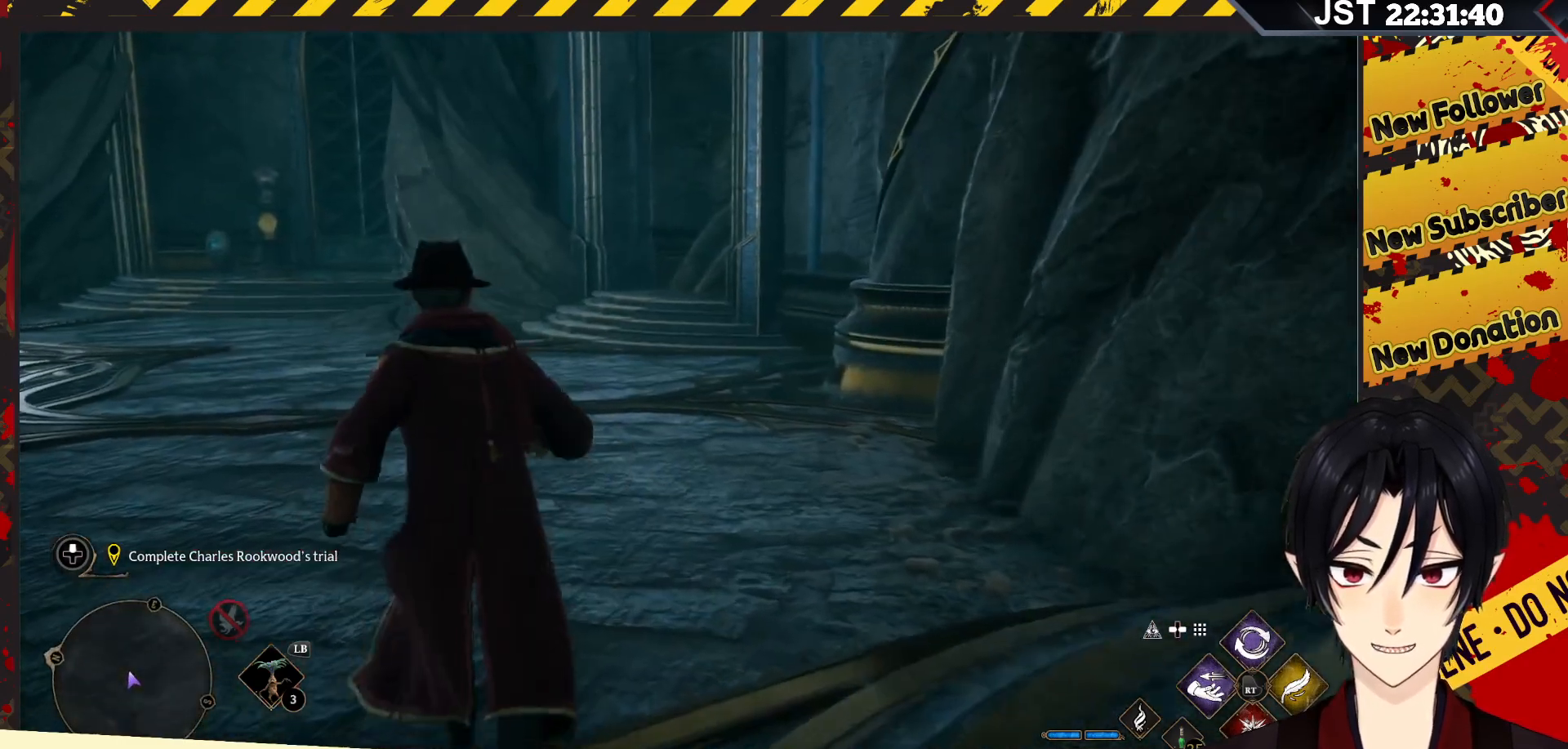
{"buttons": [], "left_stick": "up", "right_stick": "left", "events": [[67, "right_stick", "left"]]}
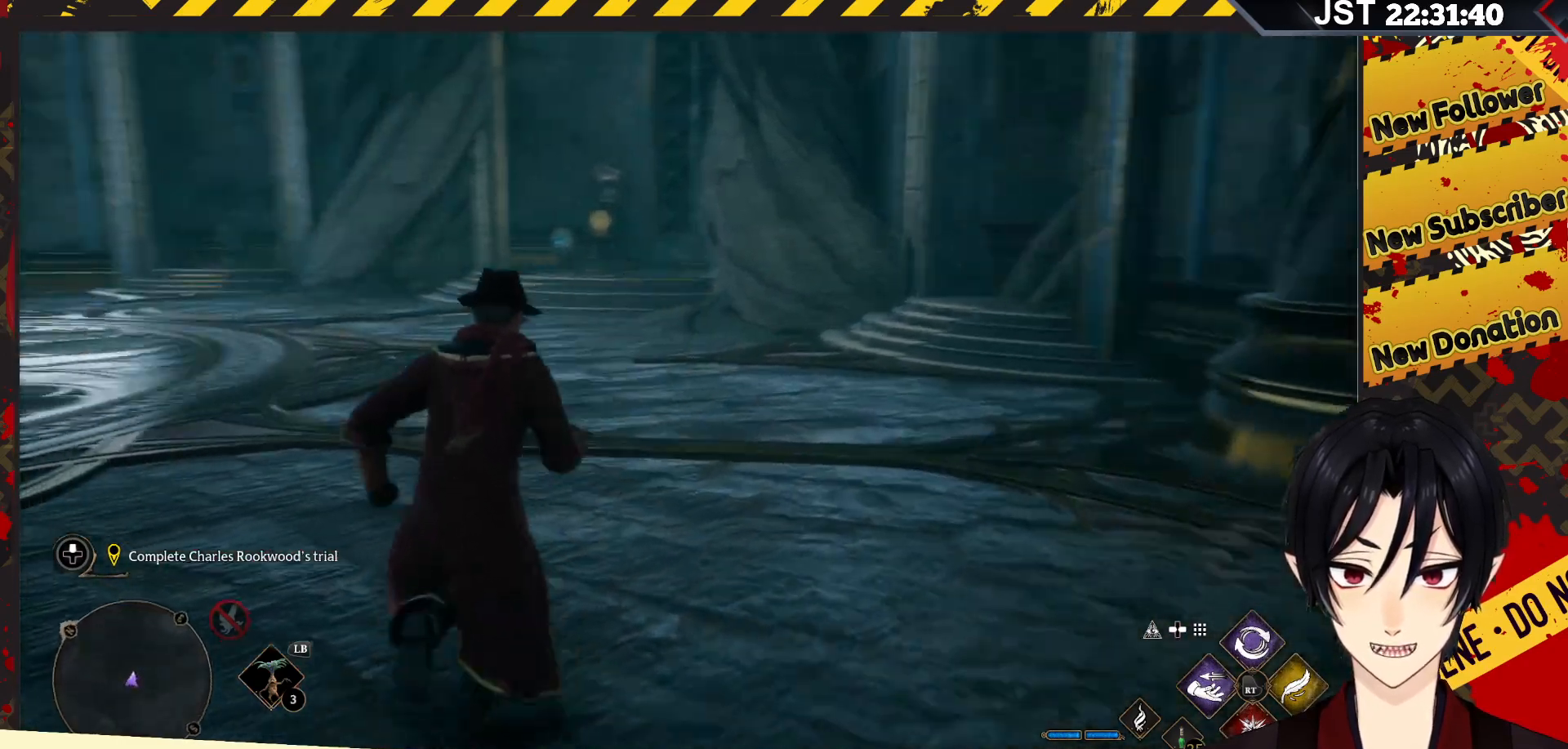
{"buttons": [], "left_stick": "up", "right_stick": "left", "events": []}
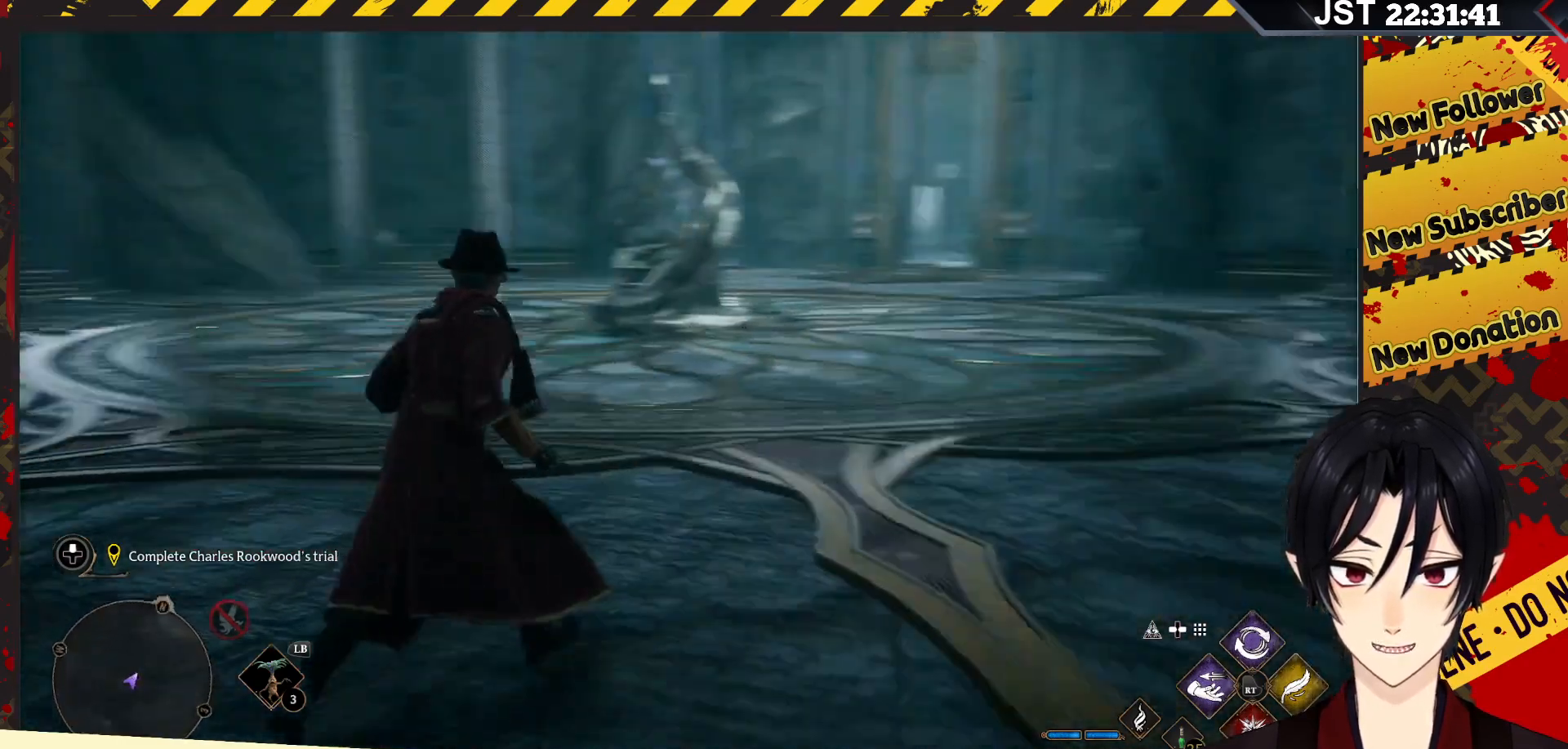
{"buttons": [], "left_stick": "up", "right_stick": "center", "events": [[183, "right_stick", "center"]]}
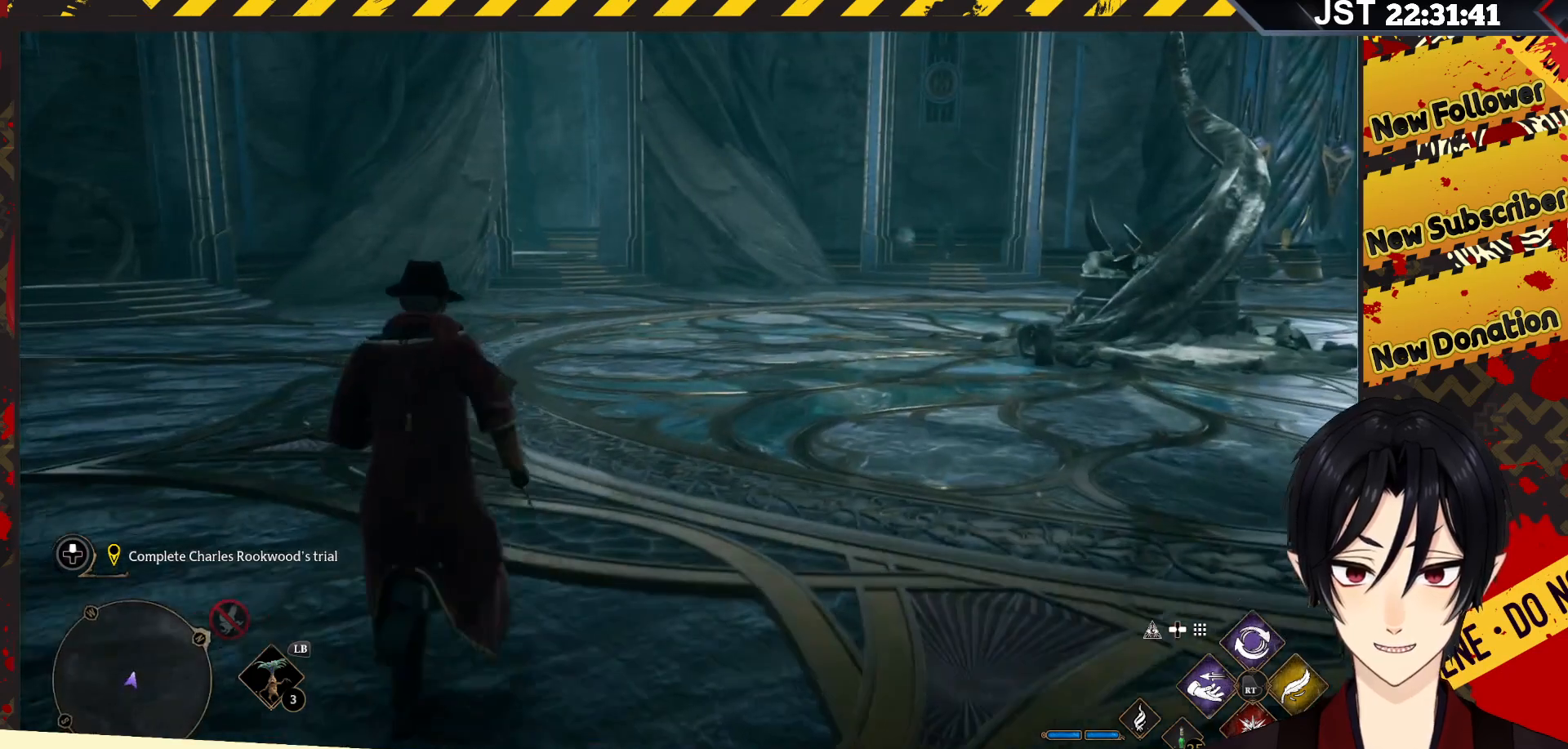
{"buttons": [], "left_stick": "up", "right_stick": "left", "events": [[483, "right_stick", "left"]]}
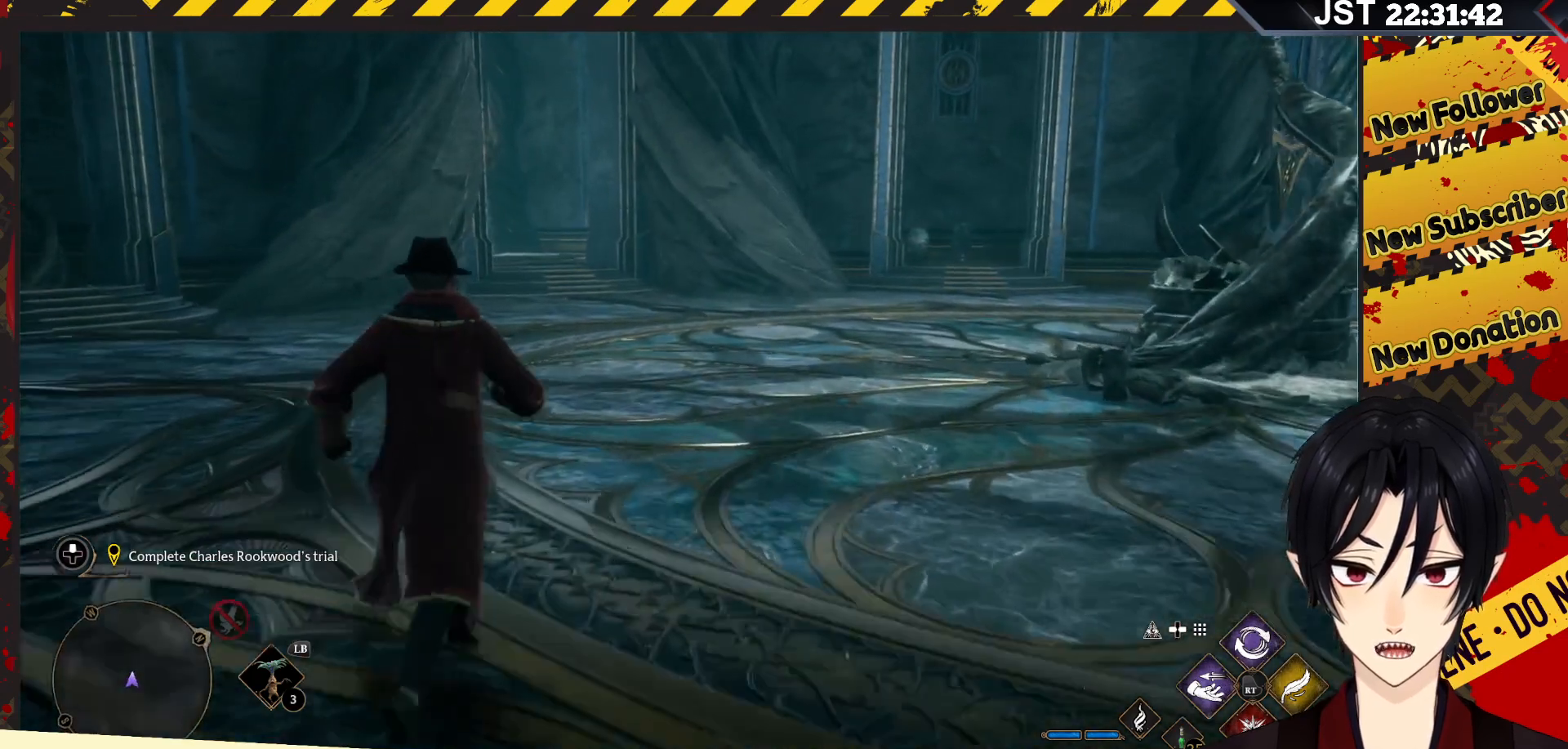
{"buttons": [], "left_stick": "up-right", "right_stick": "left", "events": [[350, "left_stick", "up-right"]]}
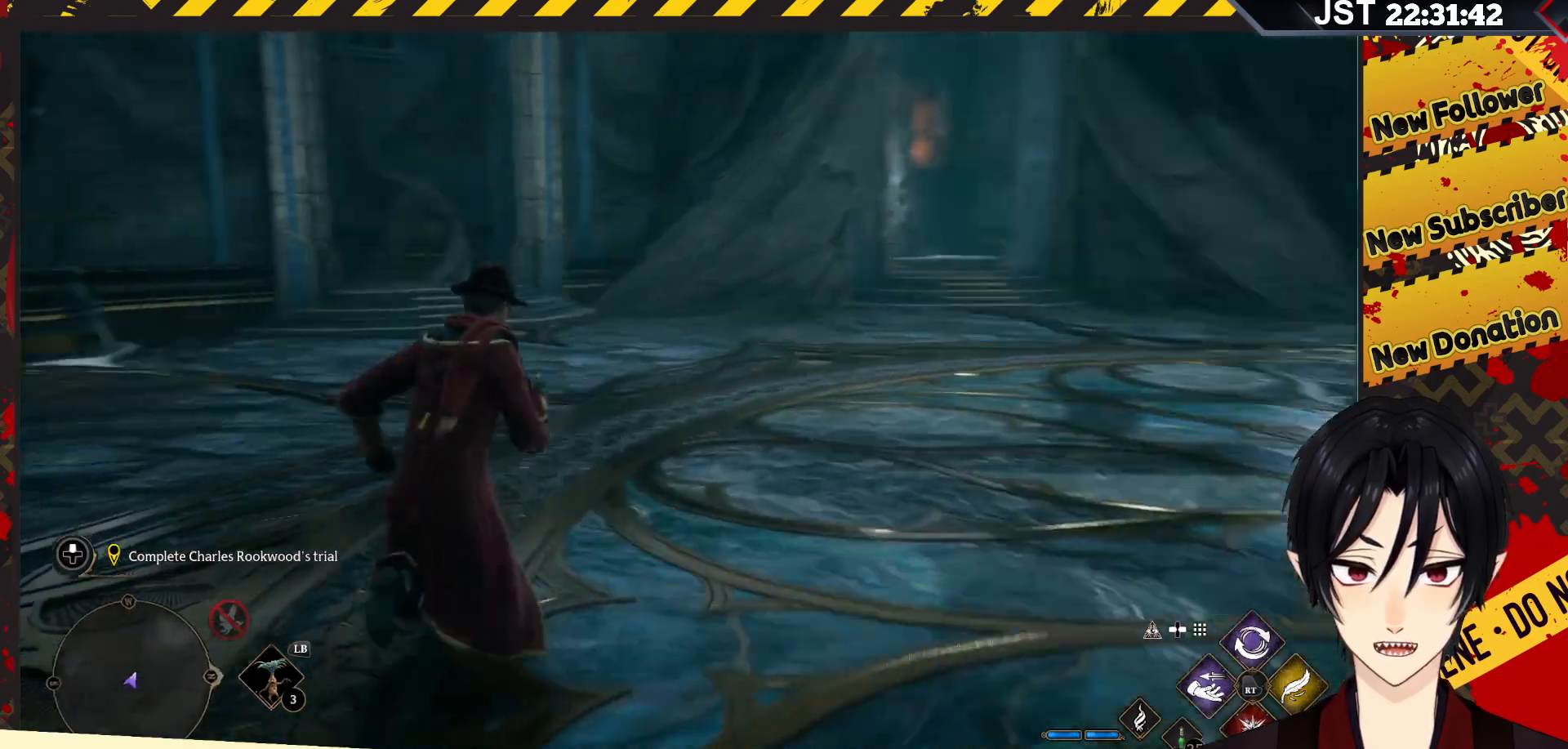
{"buttons": [], "left_stick": "up-right", "right_stick": "up-left", "events": [[33, "right_stick", "up-left"]]}
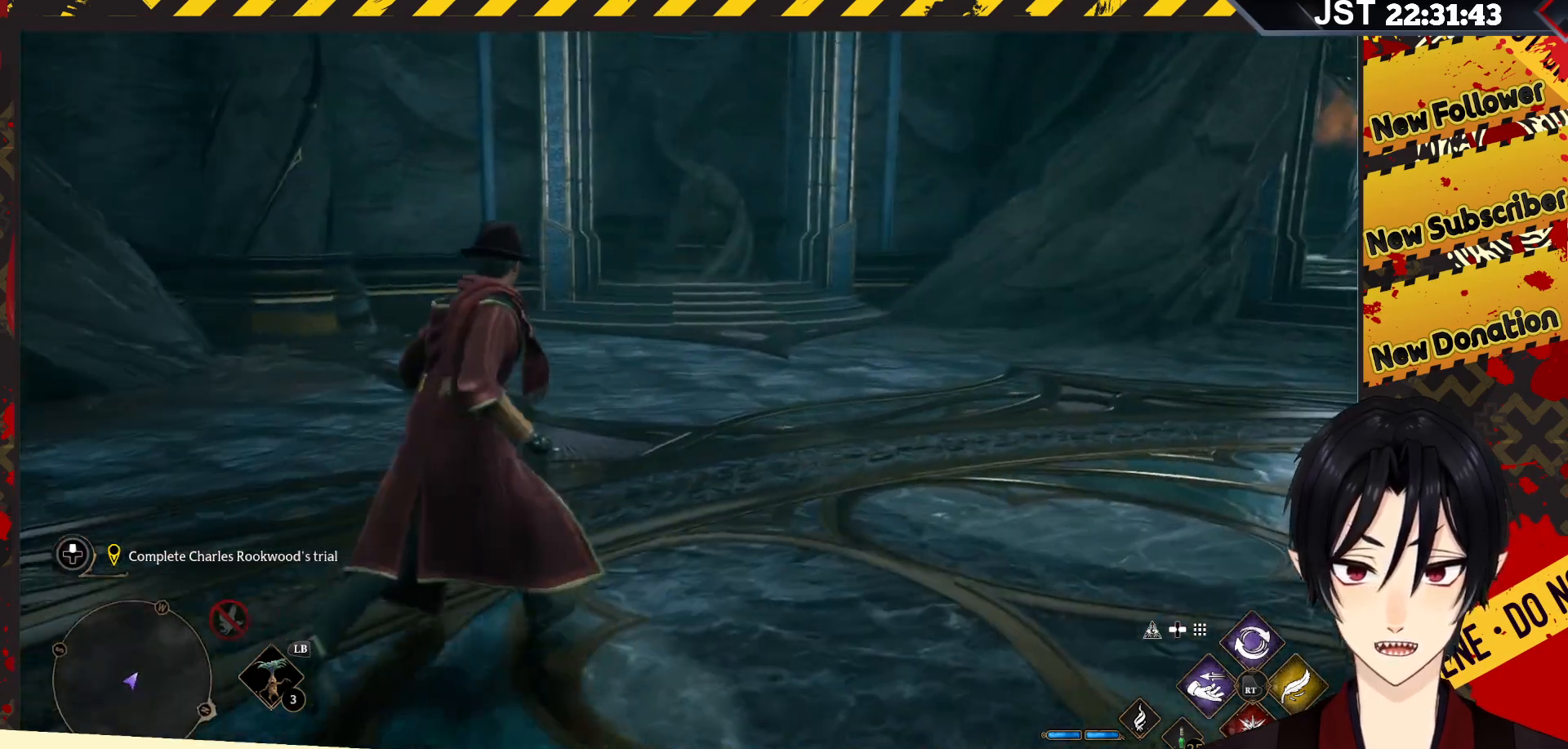
{"buttons": [], "left_stick": "up", "right_stick": "up", "events": [[317, "left_stick", "up"], [367, "right_stick", "up"]]}
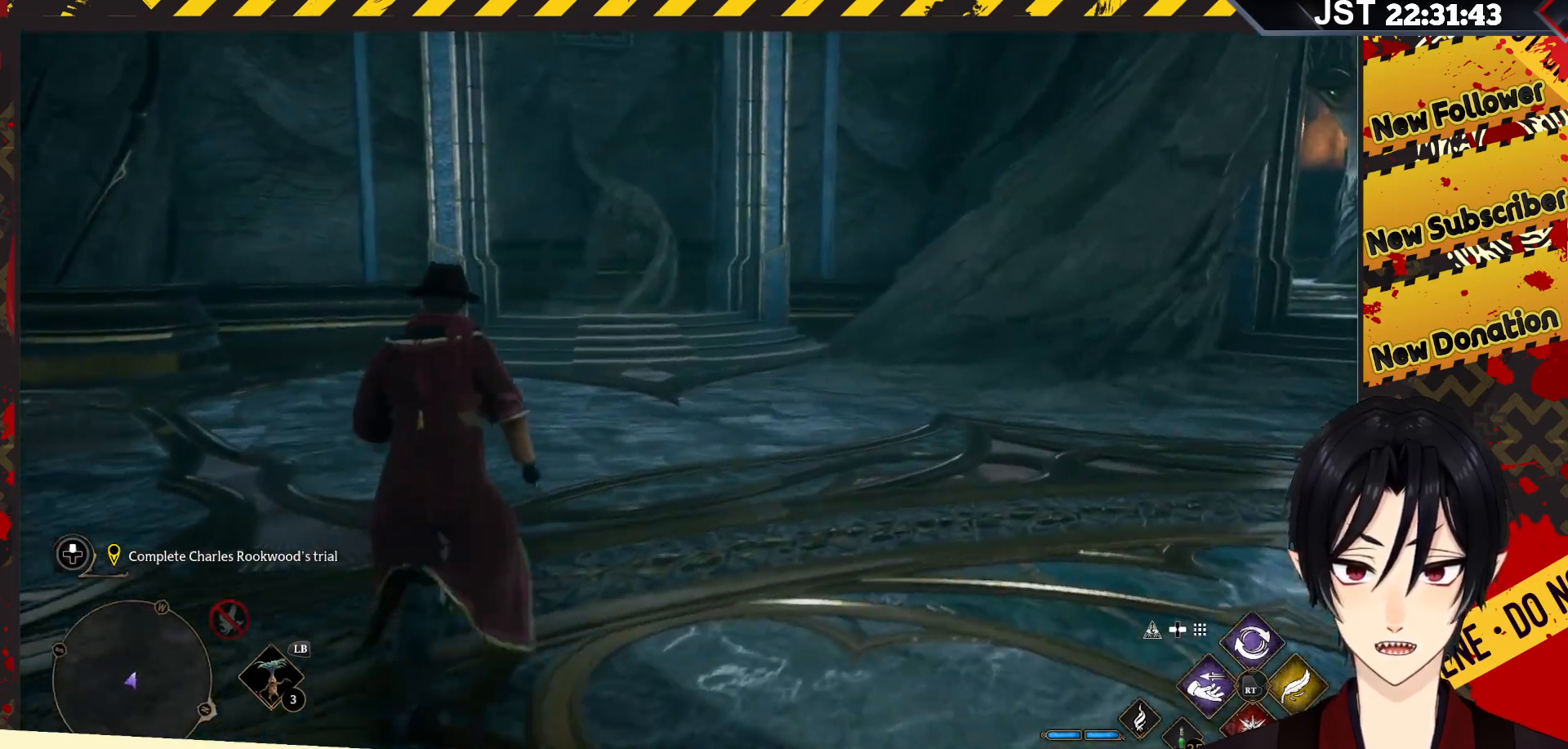
{"buttons": [], "left_stick": "up", "right_stick": "up-left", "events": [[33, "R2", "down"], [133, "right_stick", "center"], [200, "R2", "up"], [367, "right_stick", "up-left"]]}
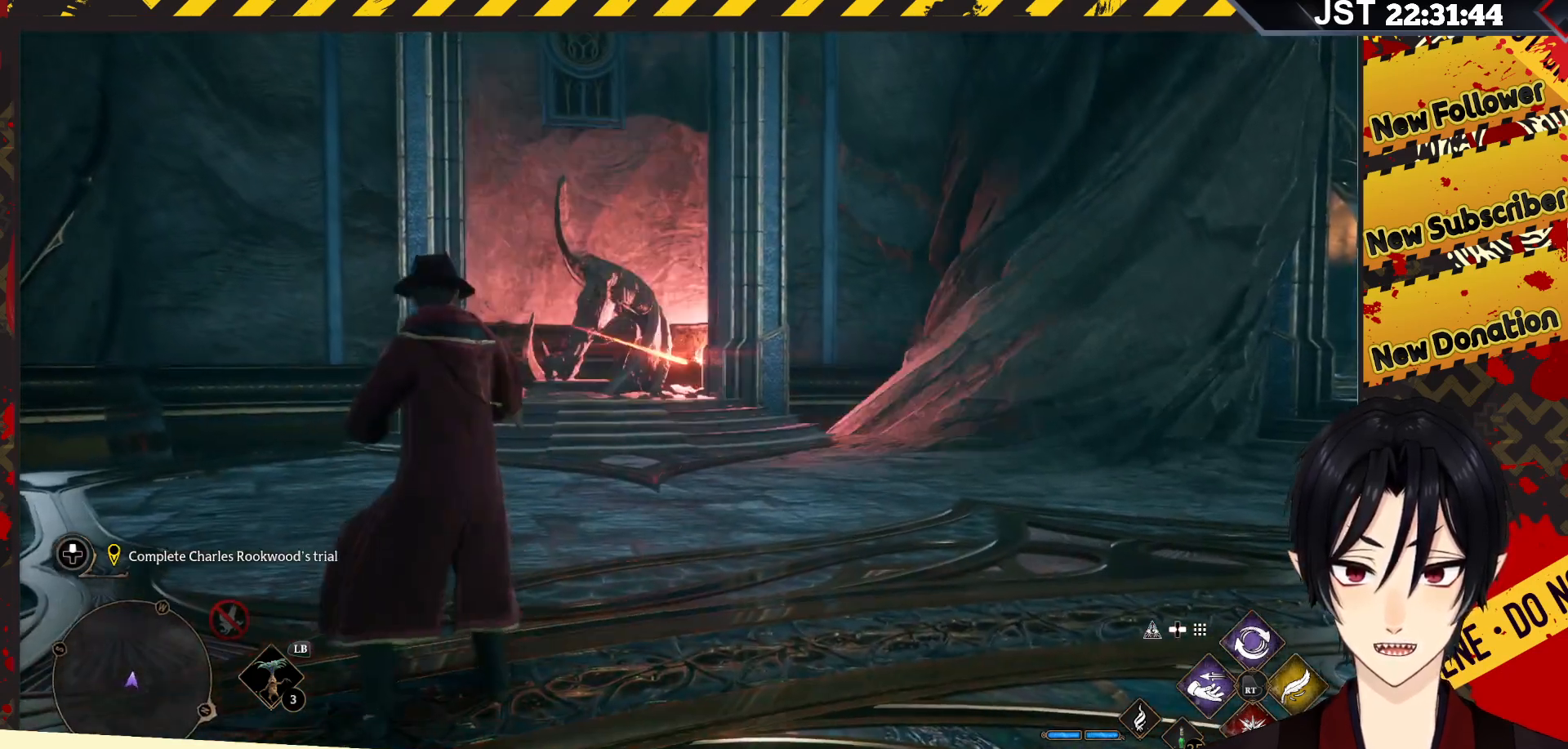
{"buttons": ["R2"], "left_stick": "up", "right_stick": "up-left", "events": [[67, "right_stick", "center"], [433, "R2", "down"], [433, "right_stick", "up-left"]]}
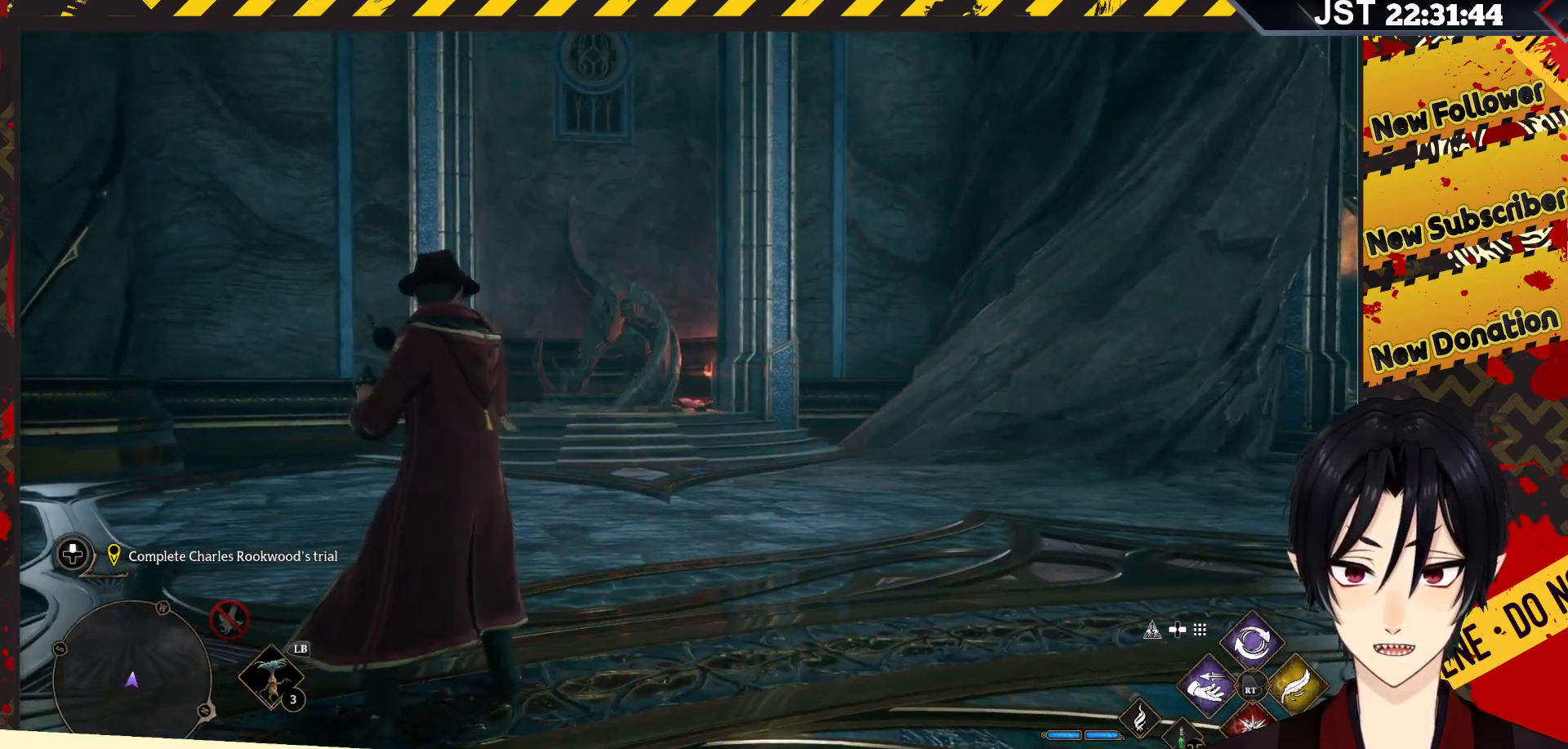
{"buttons": [], "left_stick": "up", "right_stick": "center", "events": [[83, "R2", "up"], [417, "right_stick", "center"]]}
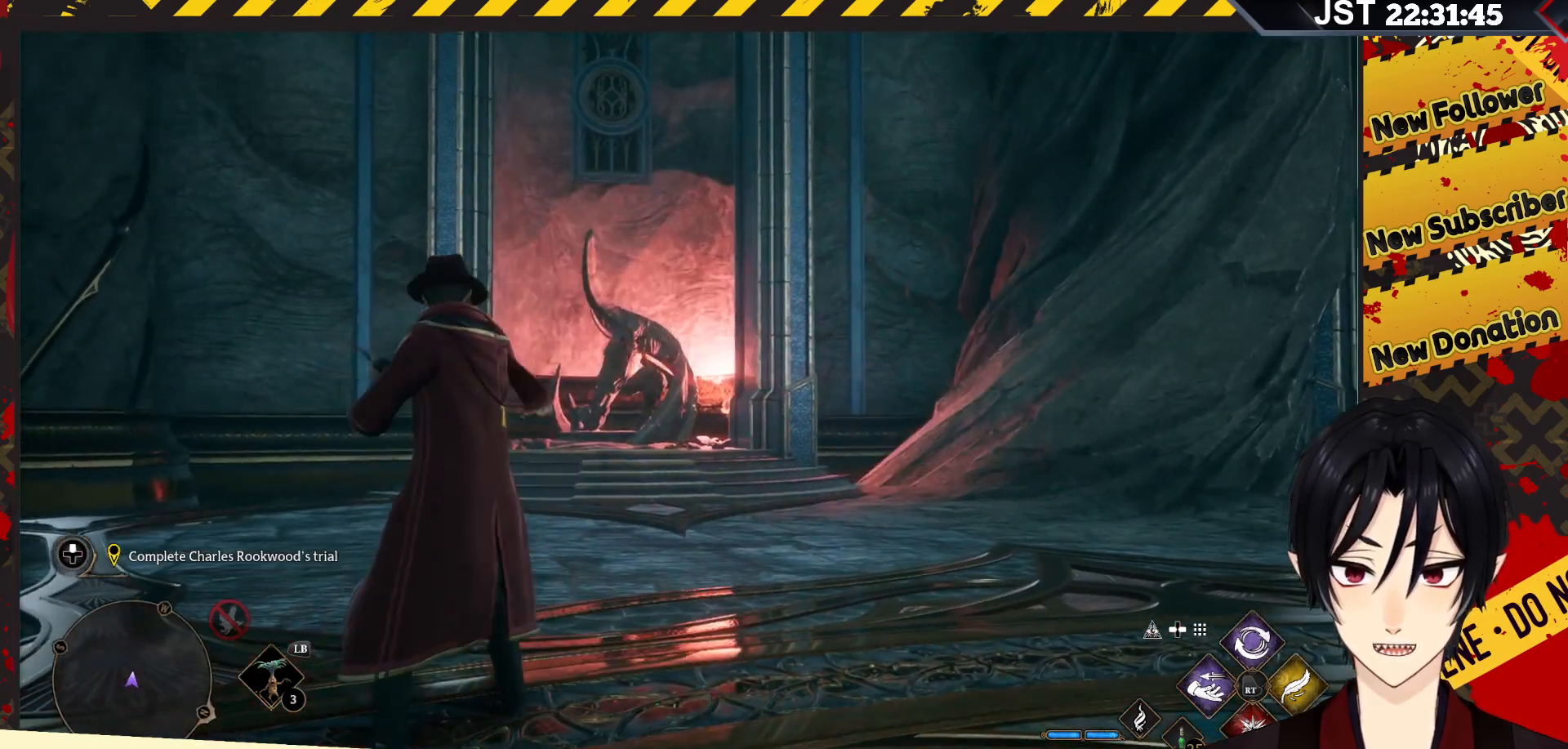
{"buttons": ["L1"], "left_stick": "up", "right_stick": "center", "events": [[417, "L1", "down"]]}
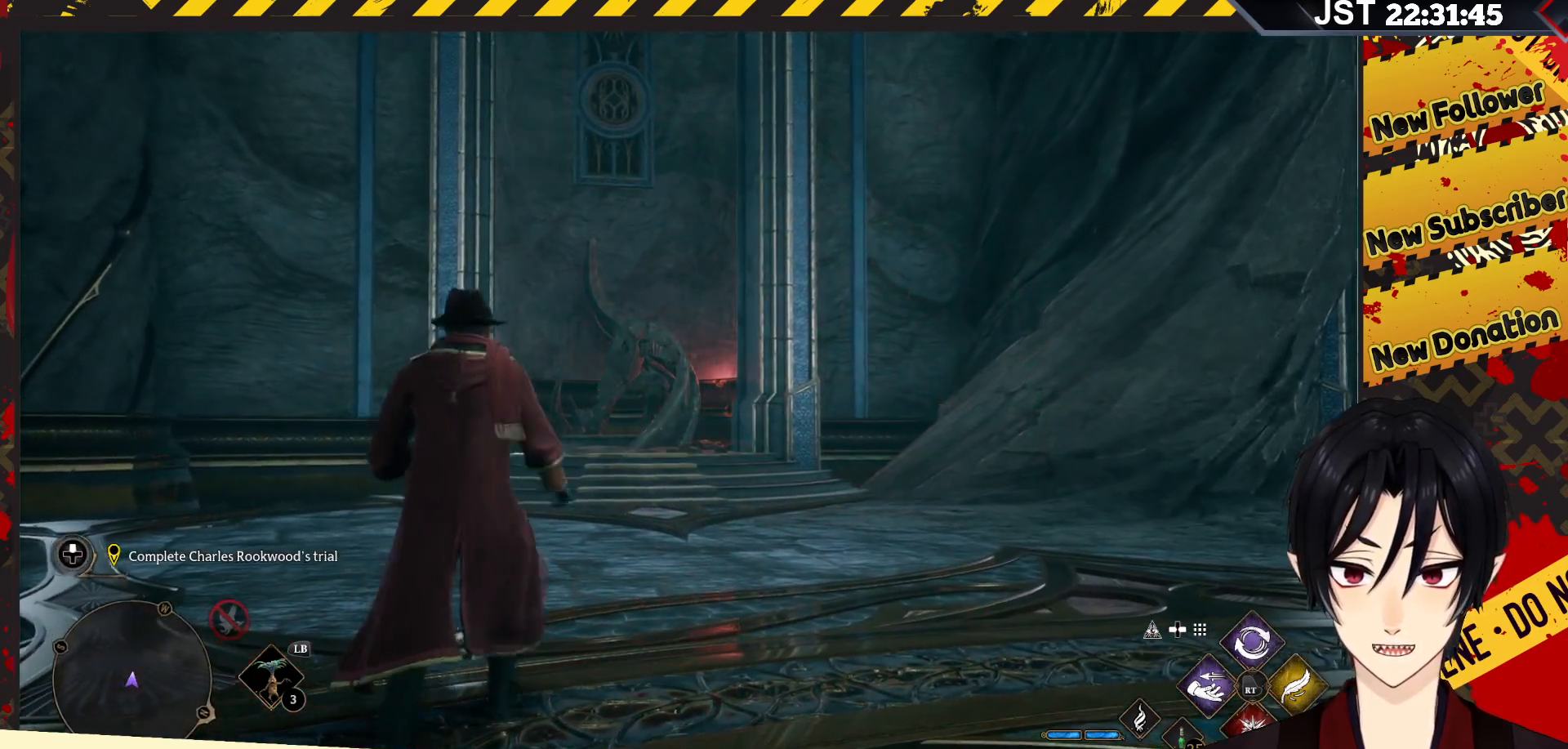
{"buttons": [], "left_stick": "up-left", "right_stick": "center", "events": [[383, "left_stick", "up-left"], [400, "L1", "up"]]}
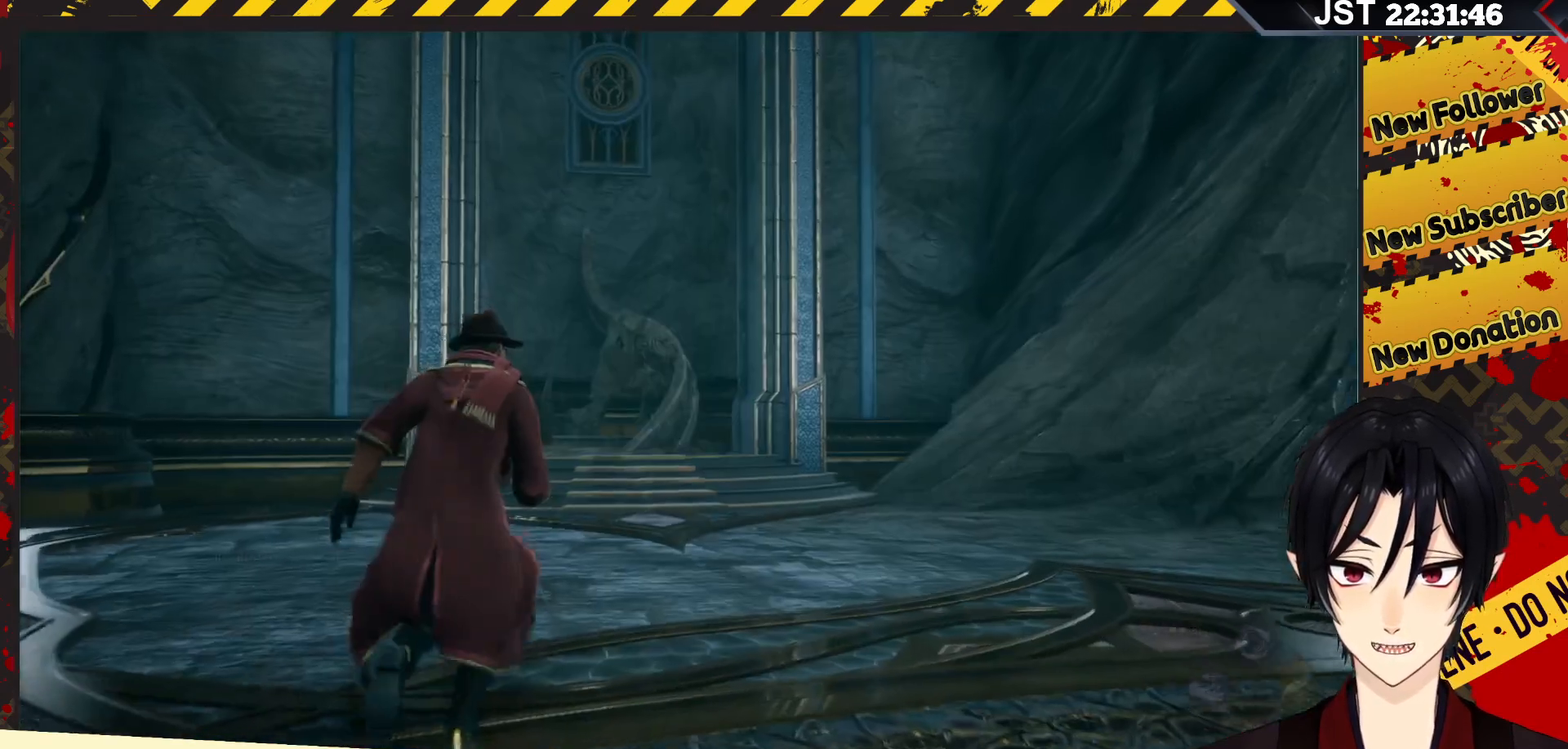
{"buttons": ["L2"], "left_stick": "up-left", "right_stick": "center", "events": [[317, "L2", "down"]]}
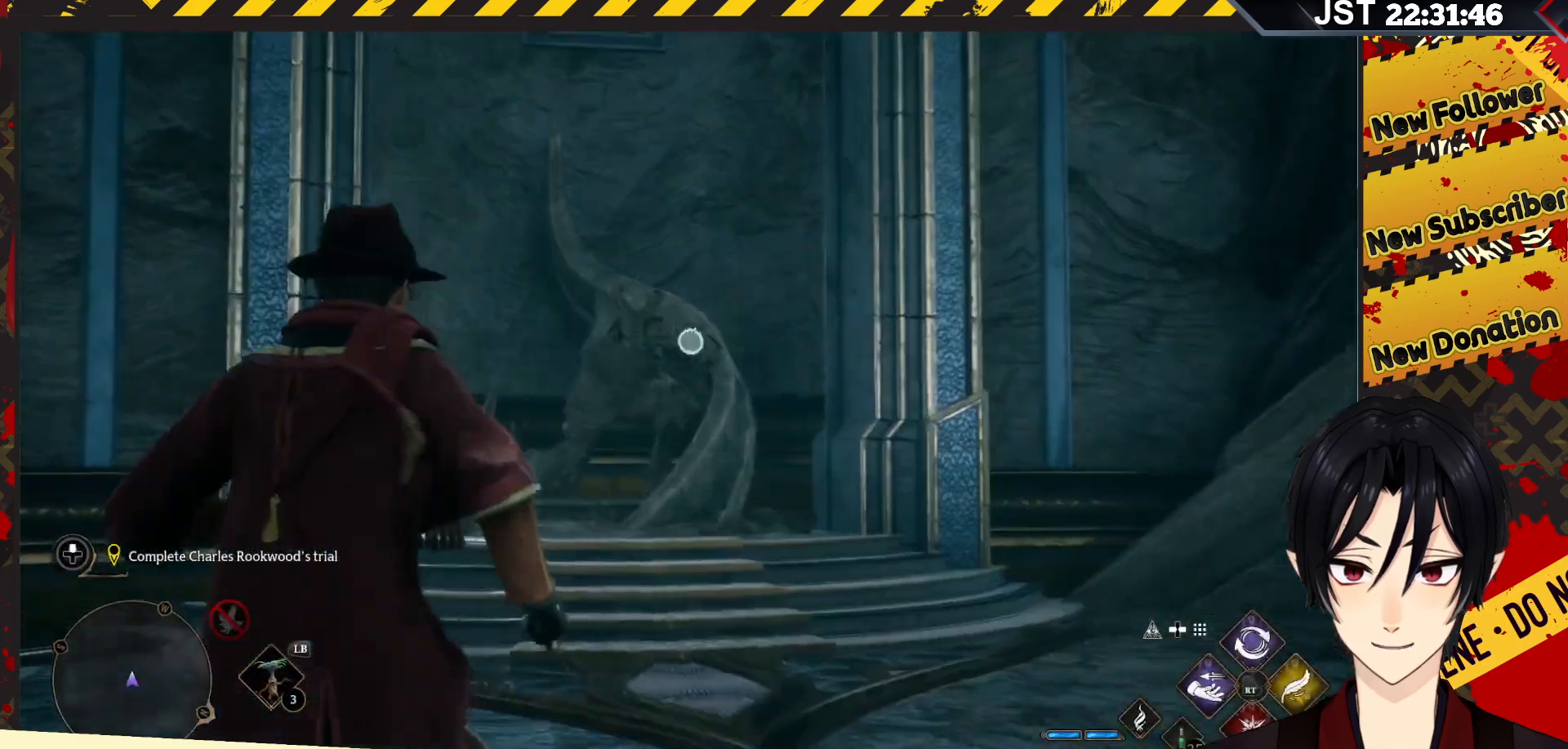
{"buttons": ["L2"], "left_stick": "center", "right_stick": "center", "events": [[133, "right_stick", "left"], [250, "left_stick", "center"], [317, "R2", "down"], [317, "right_stick", "center"], [433, "R2", "up"]]}
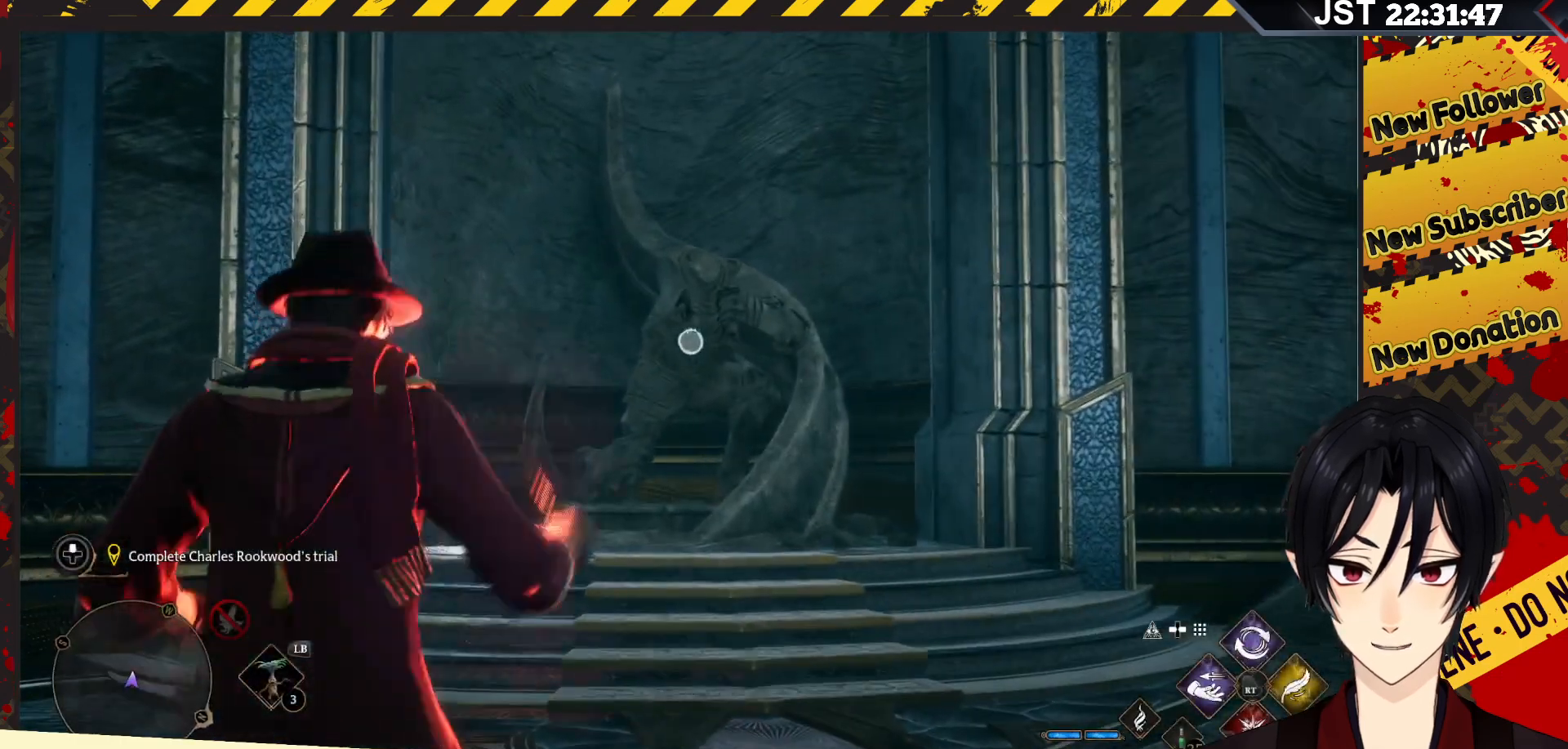
{"buttons": ["L2"], "left_stick": "down", "right_stick": "left", "events": [[233, "left_stick", "down"], [467, "right_stick", "left"]]}
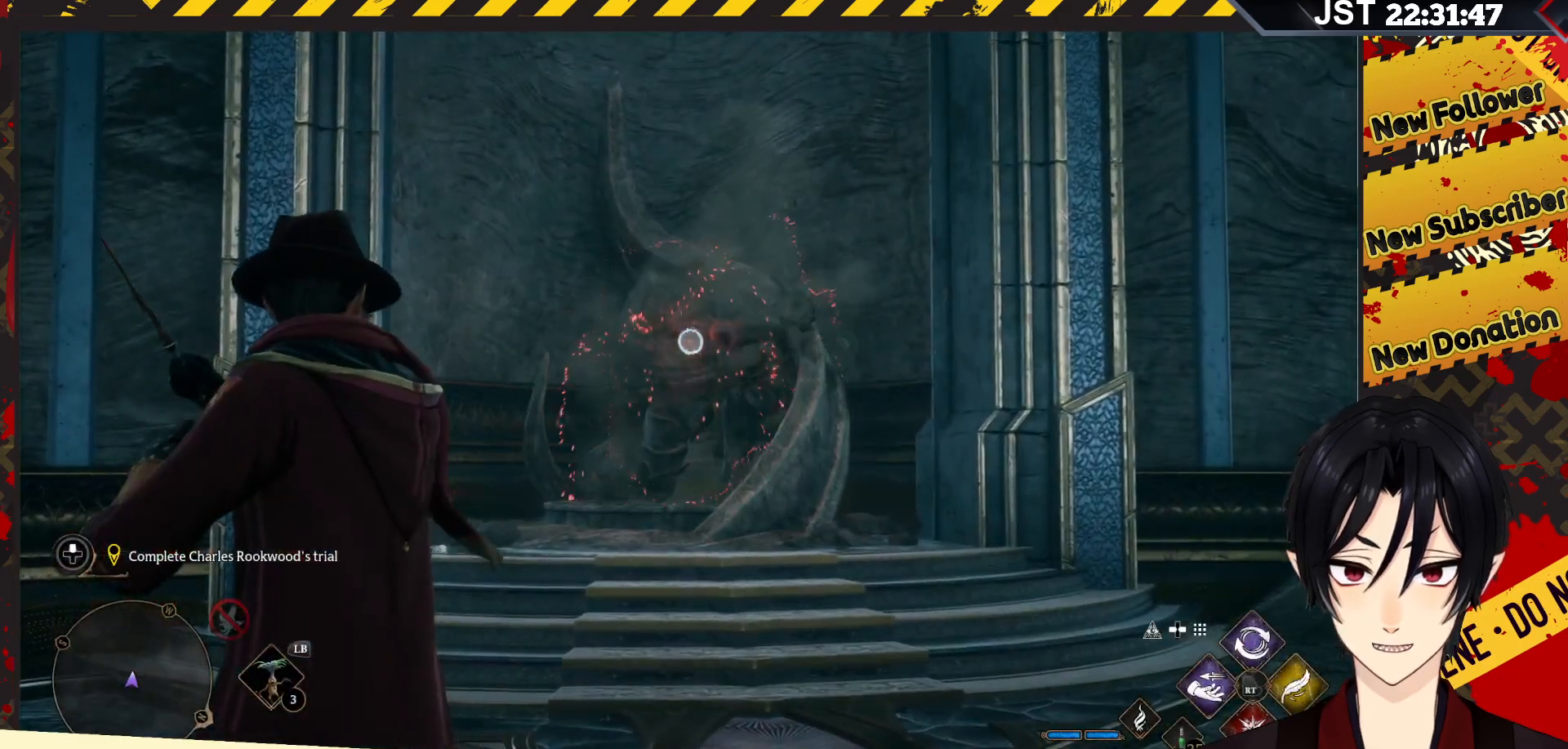
{"buttons": [], "left_stick": "down-left", "right_stick": "left", "events": [[67, "L2", "up"], [233, "left_stick", "down-left"]]}
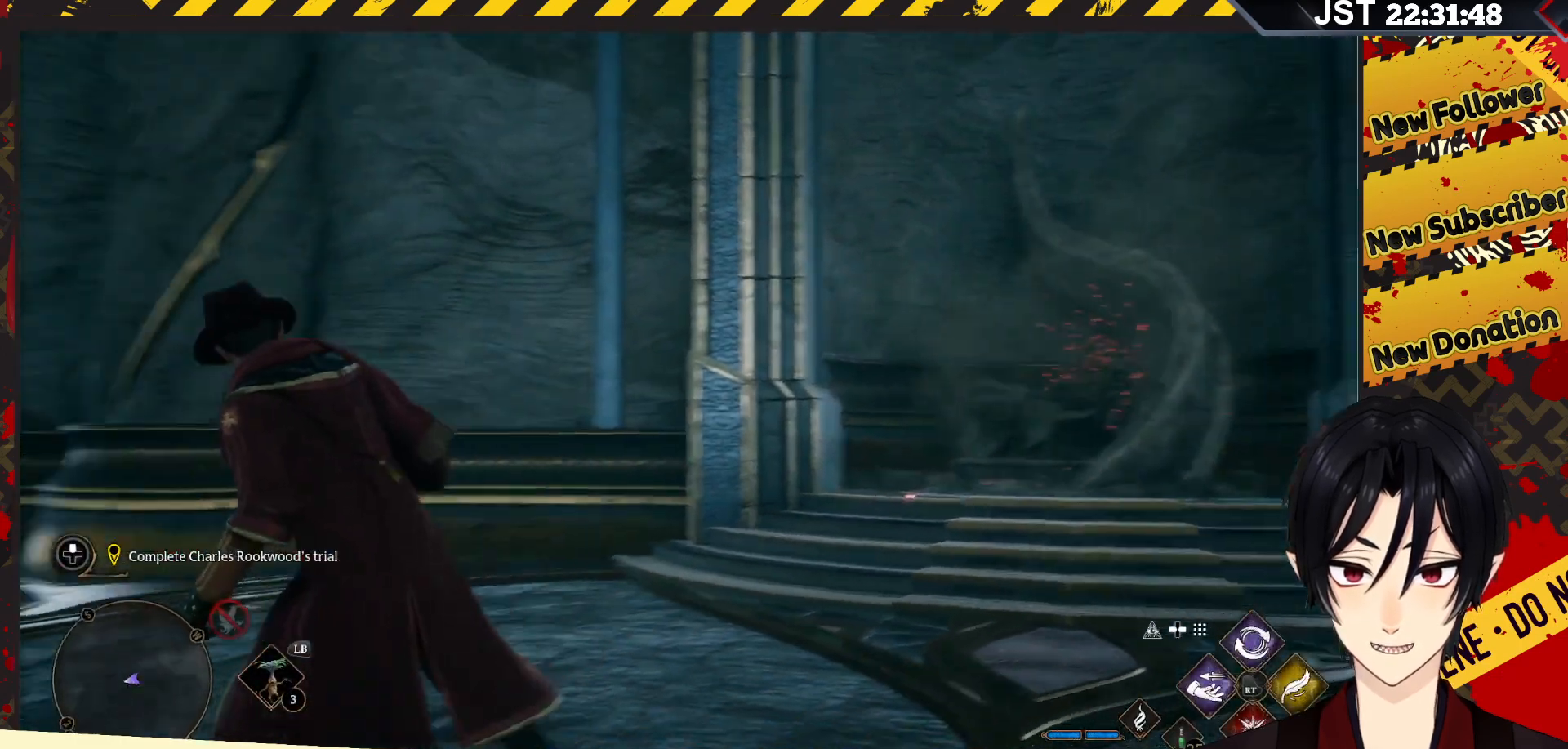
{"buttons": [], "left_stick": "left", "right_stick": "left", "events": [[500, "left_stick", "left"]]}
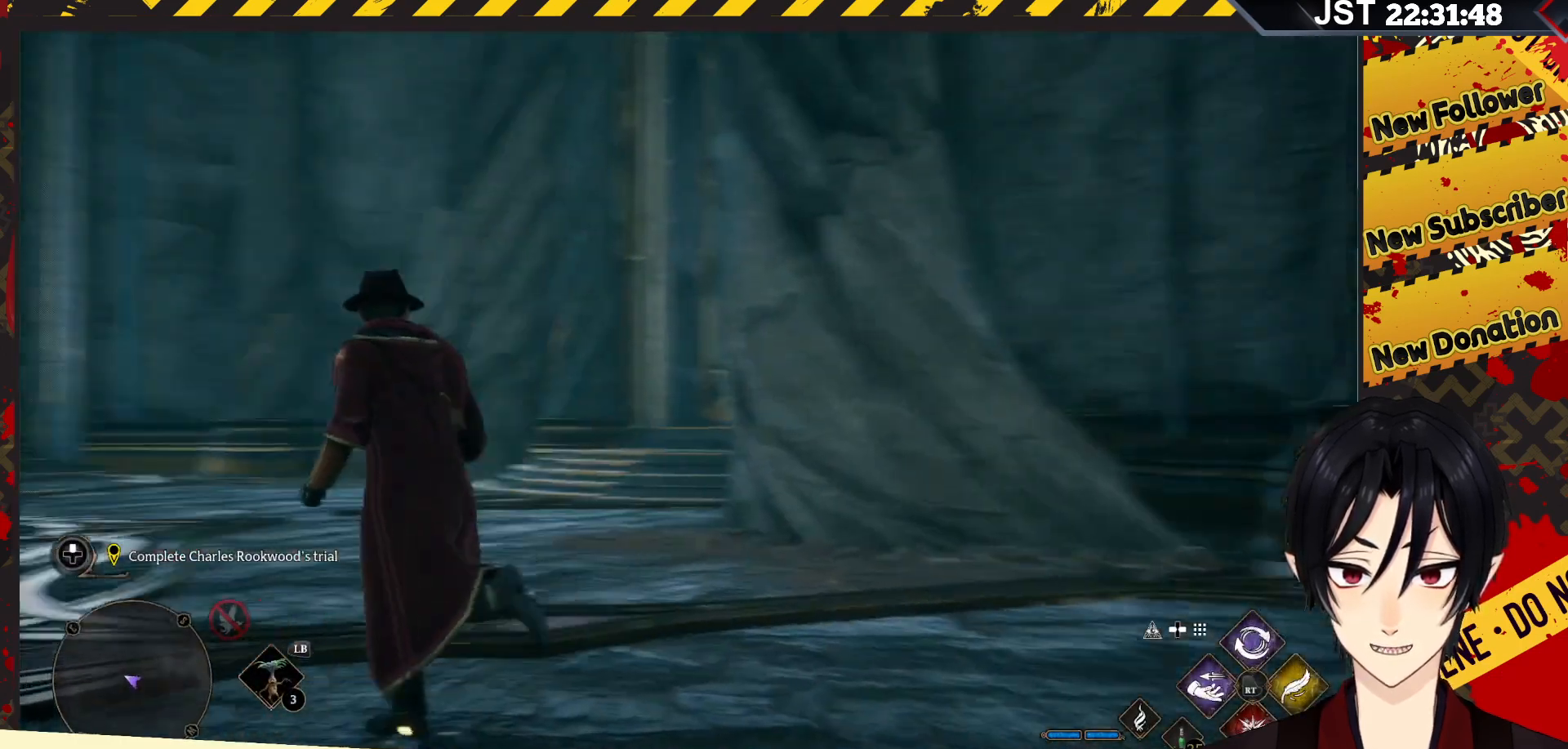
{"buttons": [], "left_stick": "up-left", "right_stick": "left", "events": [[217, "left_stick", "up-left"]]}